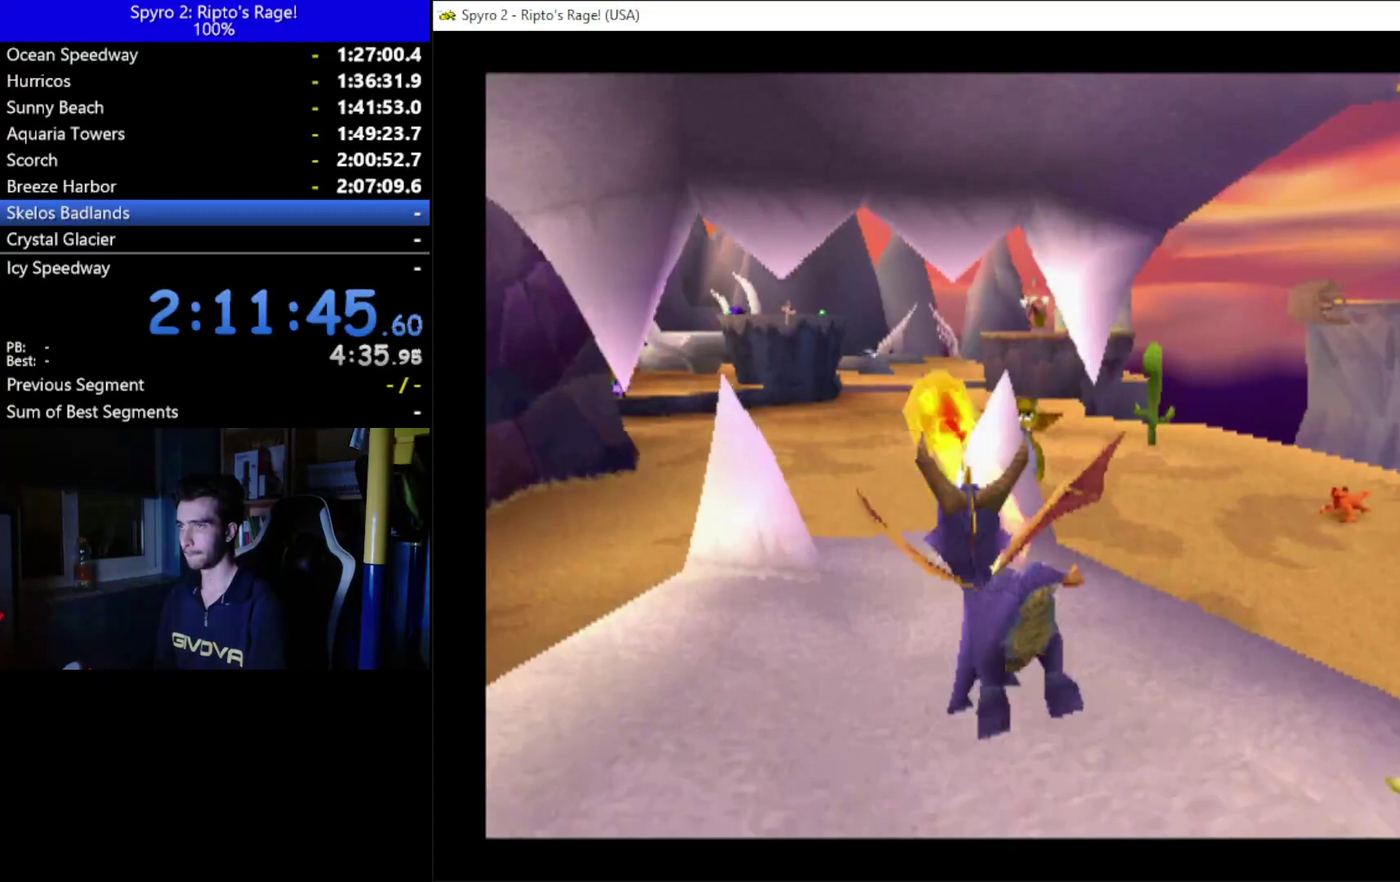
Gameplay with a controller (Xbox layout); each line is a JSON object with the inputs held at the frame after it. "events" lists button and stick changes between this image and that frame as [ms after this image, input, new state], when the widget could be followed in between. Not read: START.
{"buttons": [], "left_stick": "center", "right_stick": "center"}
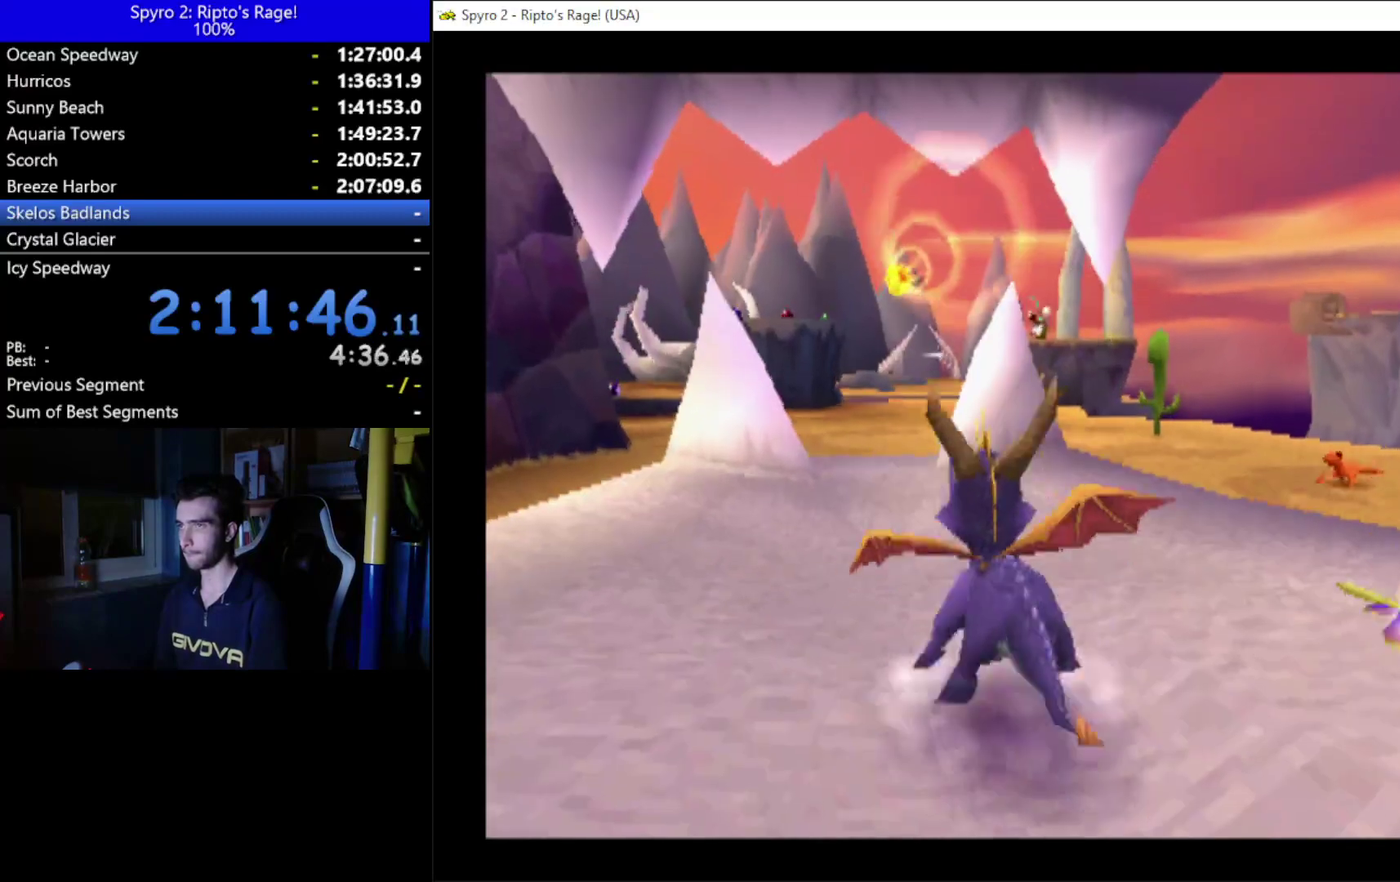
{"buttons": ["A"], "left_stick": "center", "right_stick": "center", "events": [[400, "X", "down"], [500, "A", "down"], [500, "X", "up"]]}
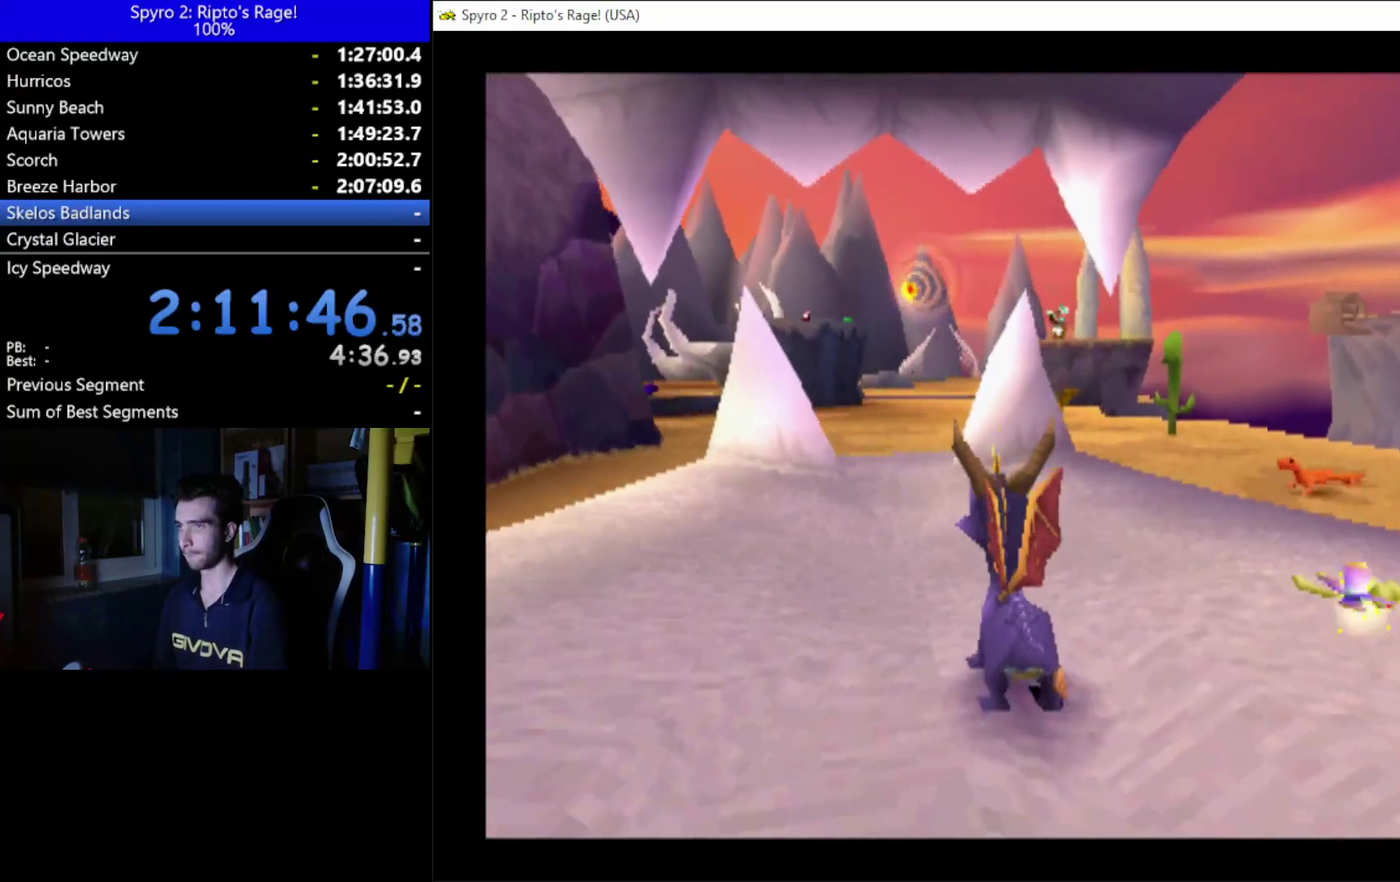
{"buttons": ["B"], "left_stick": "center", "right_stick": "center", "events": [[167, "A", "up"], [233, "B", "down"], [333, "B", "up"], [433, "B", "down"]]}
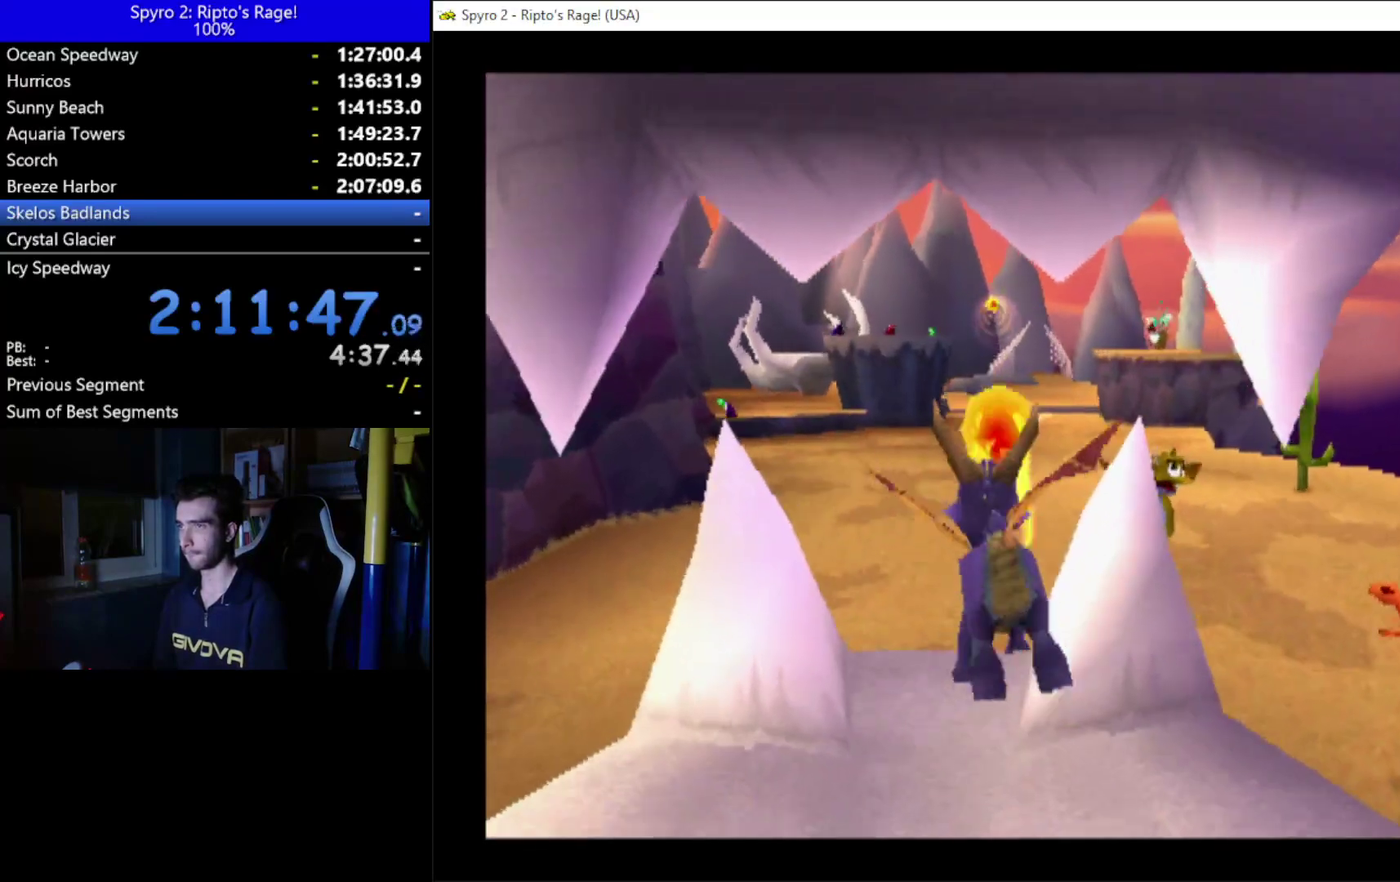
{"buttons": [], "left_stick": "center", "right_stick": "center", "events": [[33, "B", "up"], [100, "B", "down"], [200, "B", "up"]]}
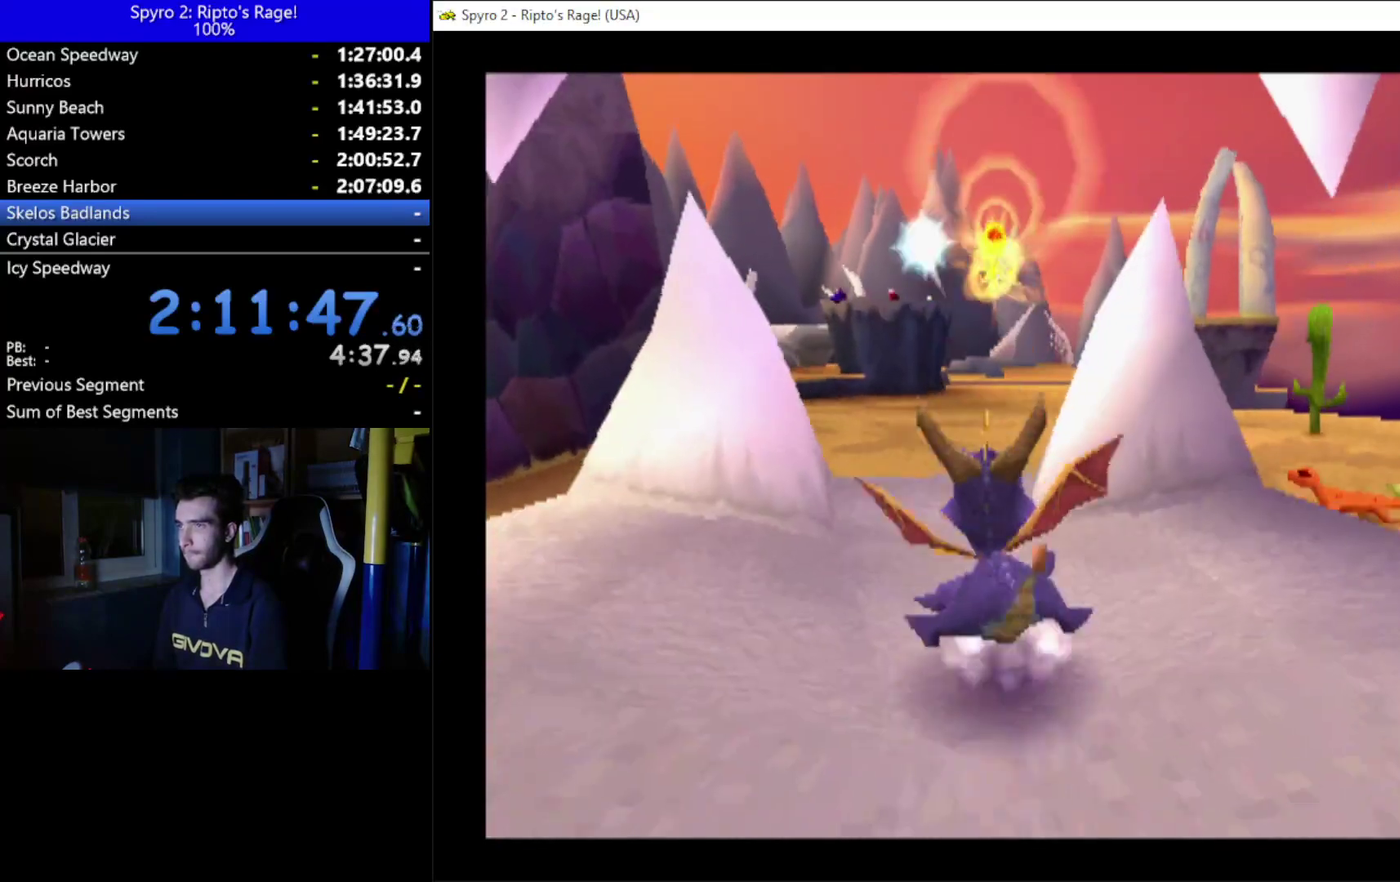
{"buttons": ["A"], "left_stick": "center", "right_stick": "center"}
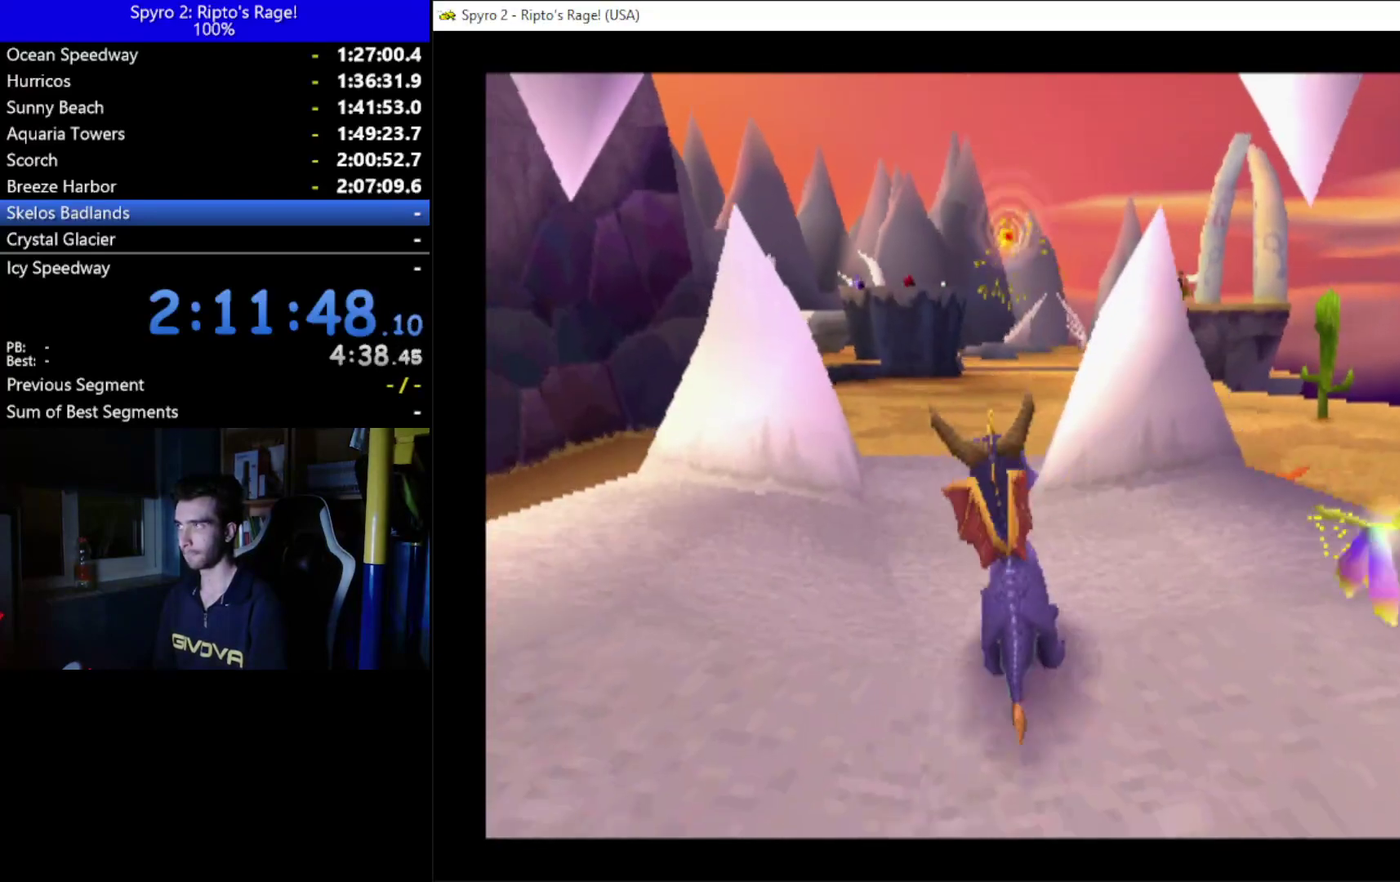
{"buttons": ["DPAD_DOWN"], "left_stick": "center", "right_stick": "center", "events": [[67, "A", "up"], [100, "B", "down"], [200, "B", "up"], [267, "B", "down"], [267, "DPAD_DOWN", "down"], [400, "B", "up"]]}
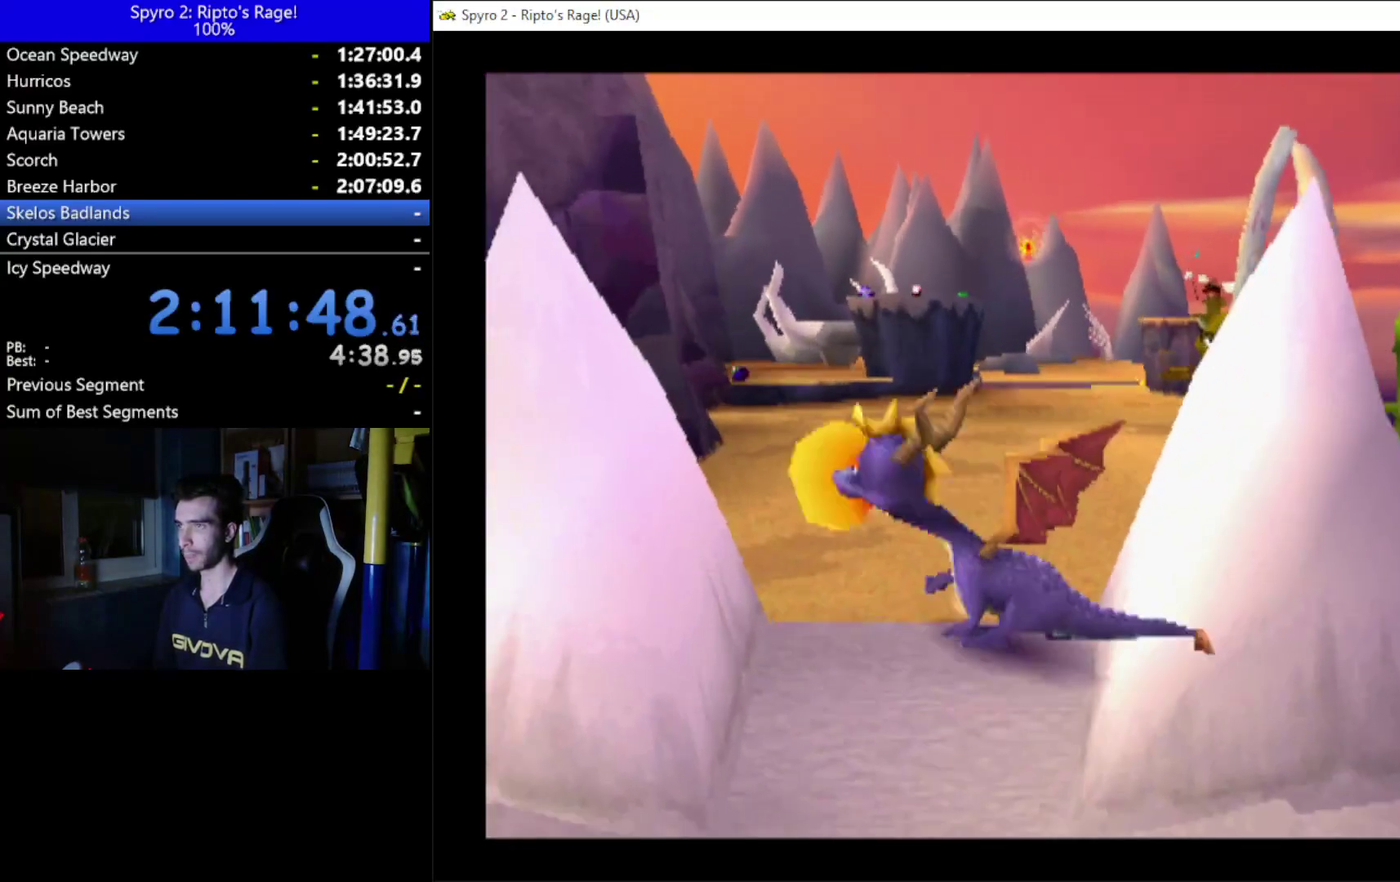
{"buttons": [], "left_stick": "center", "right_stick": "center", "events": [[133, "DPAD_DOWN", "up"]]}
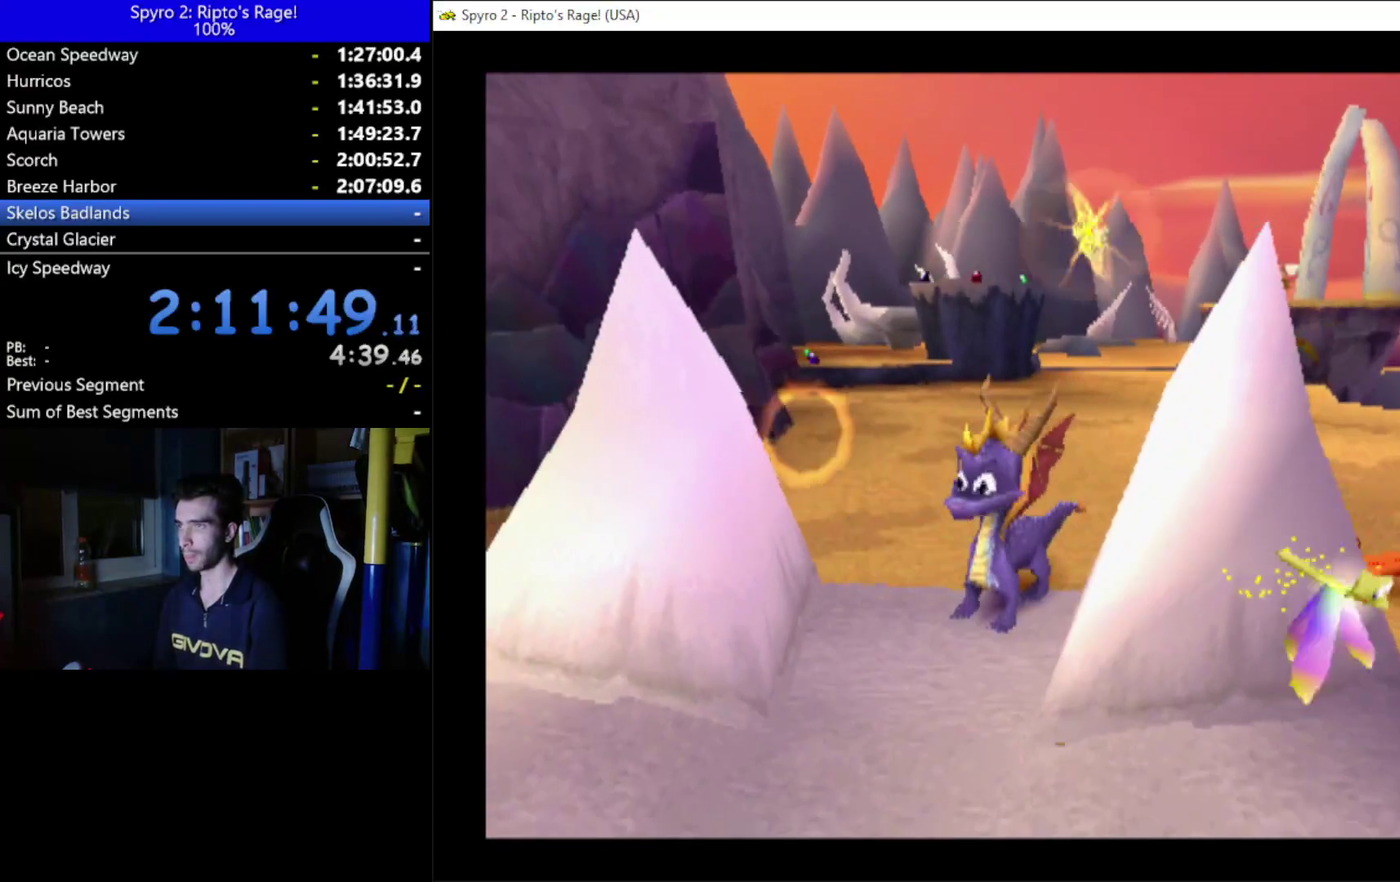
{"buttons": [], "left_stick": "center", "right_stick": "center", "events": [[67, "DPAD_DOWN", "down"], [133, "DPAD_DOWN", "up"], [333, "X", "down"], [367, "A", "down"], [400, "X", "up"], [467, "A", "up"]]}
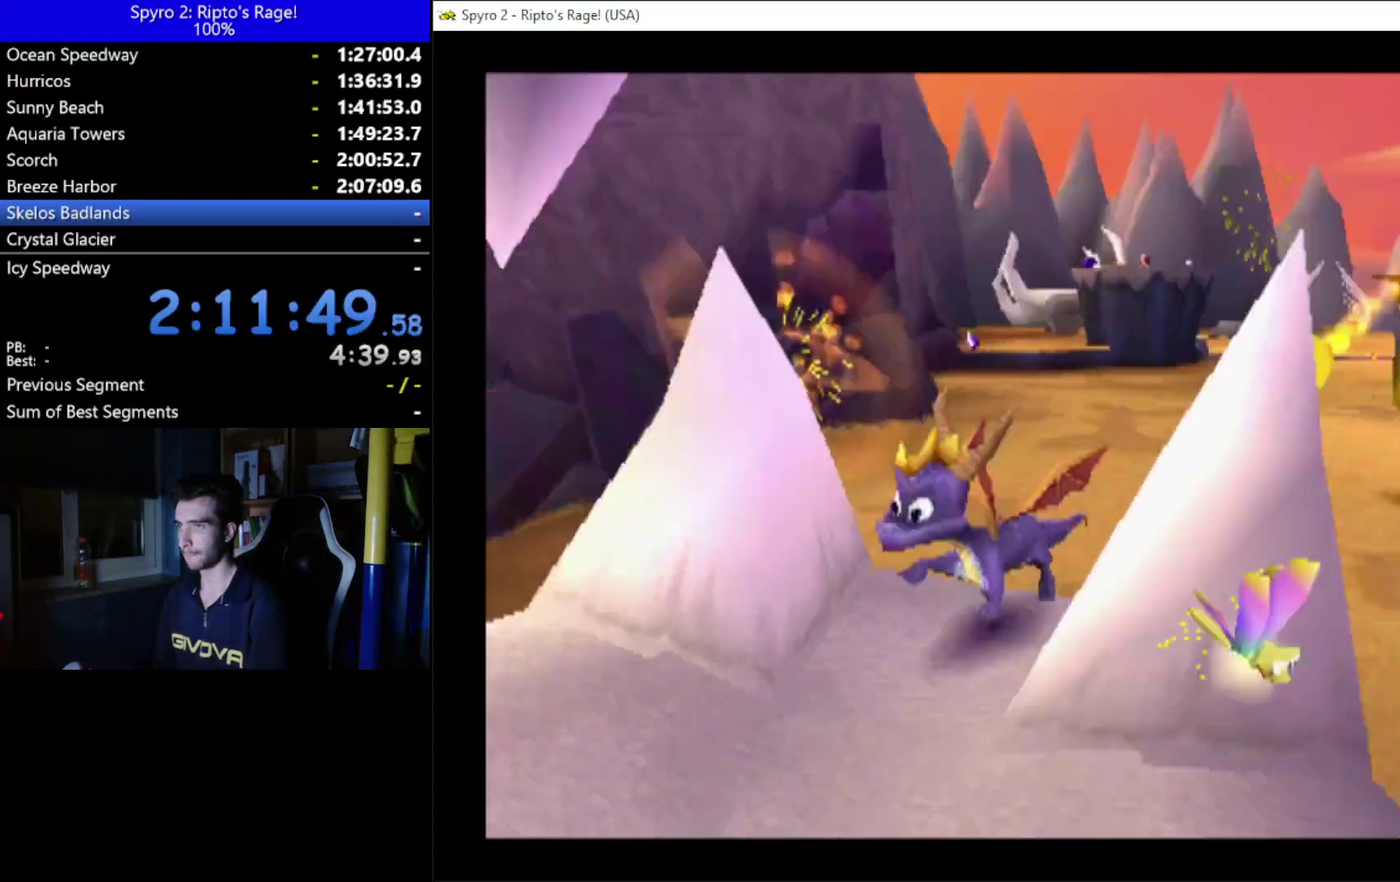
{"buttons": ["B"], "left_stick": "center", "right_stick": "center", "events": [[33, "B", "down"], [167, "B", "up"], [233, "B", "down"], [333, "B", "up"], [400, "B", "down"]]}
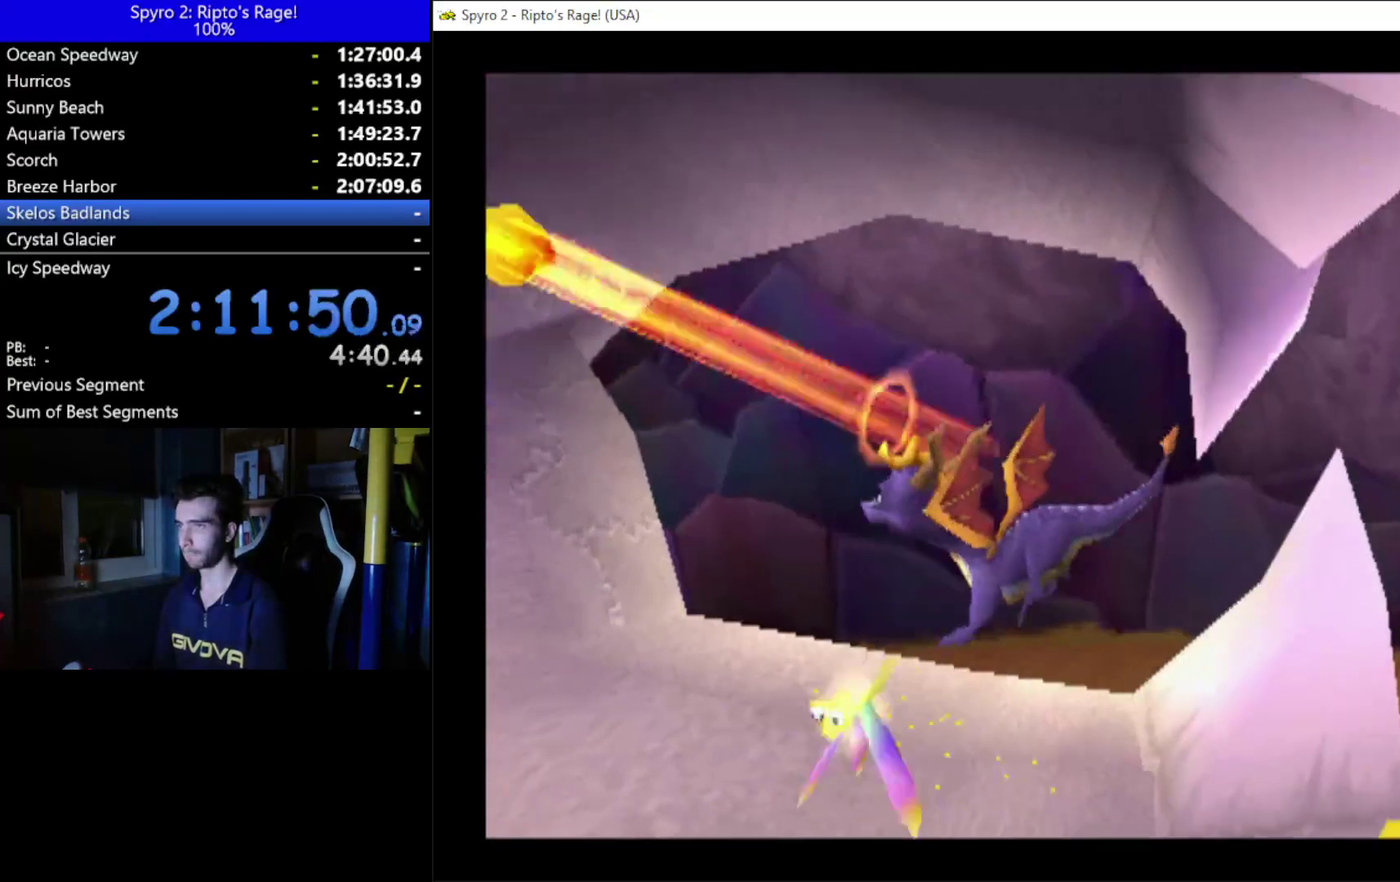
{"buttons": [], "left_stick": "center", "right_stick": "center", "events": [[33, "B", "up"]]}
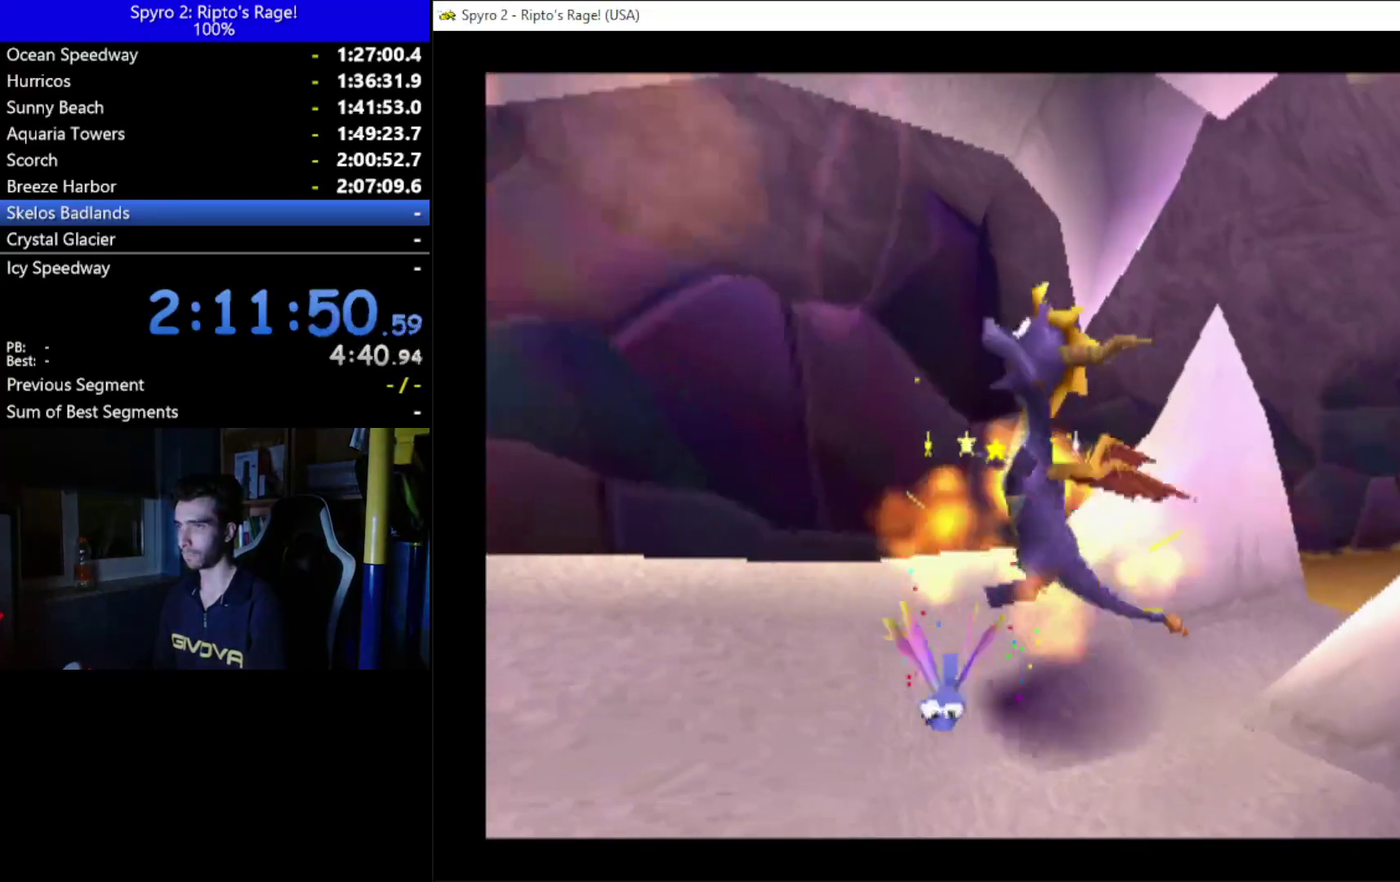
{"buttons": ["DPAD_RIGHT"], "left_stick": "center", "right_stick": "center", "events": [[333, "DPAD_UP", "down"], [433, "DPAD_RIGHT", "down"], [433, "DPAD_UP", "up"]]}
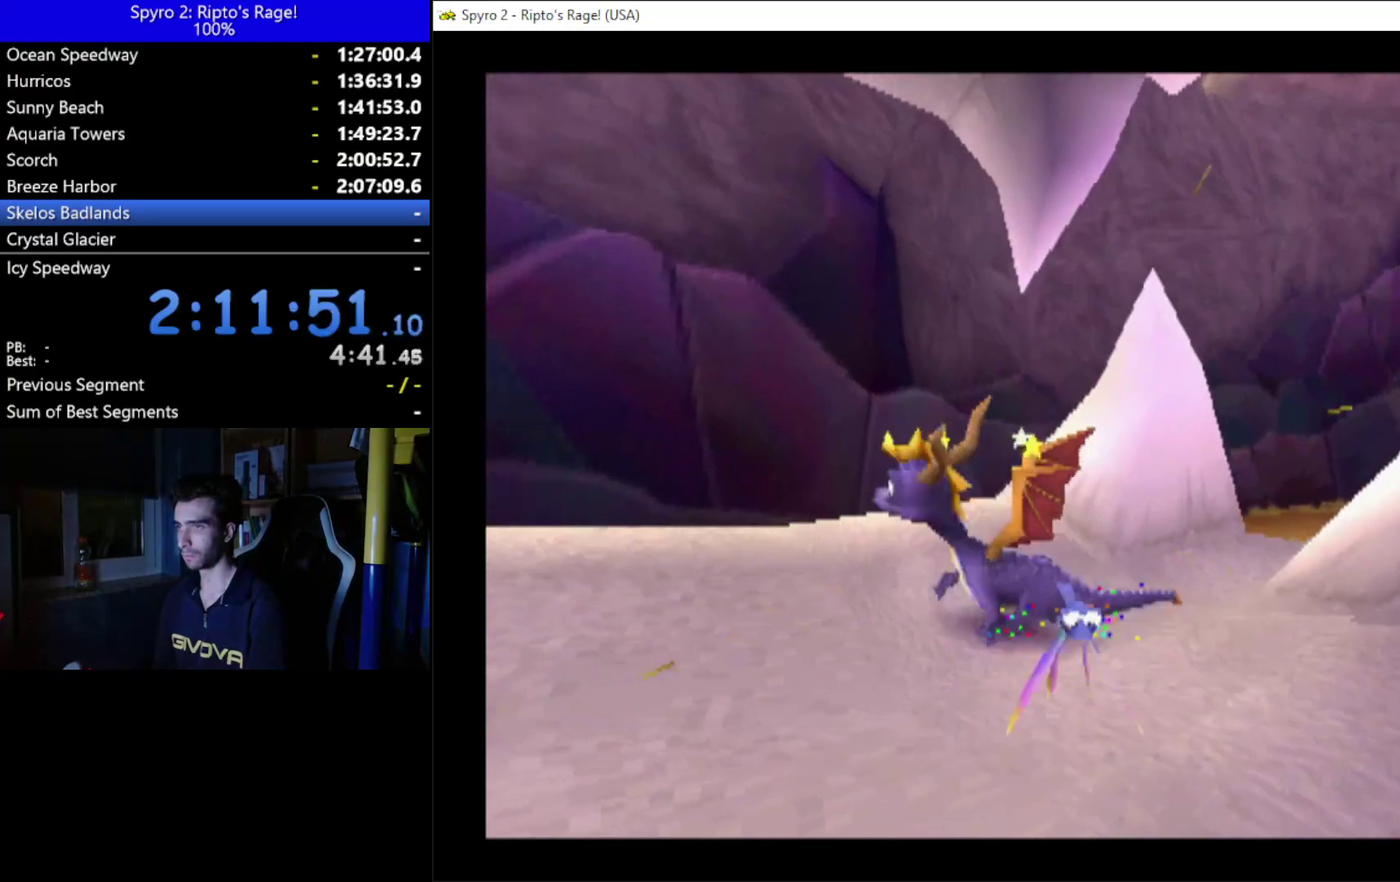
{"buttons": ["X"], "left_stick": "center", "right_stick": "center", "events": [[100, "DPAD_UP", "down"], [300, "X", "down"], [400, "DPAD_RIGHT", "up"], [400, "DPAD_UP", "up"]]}
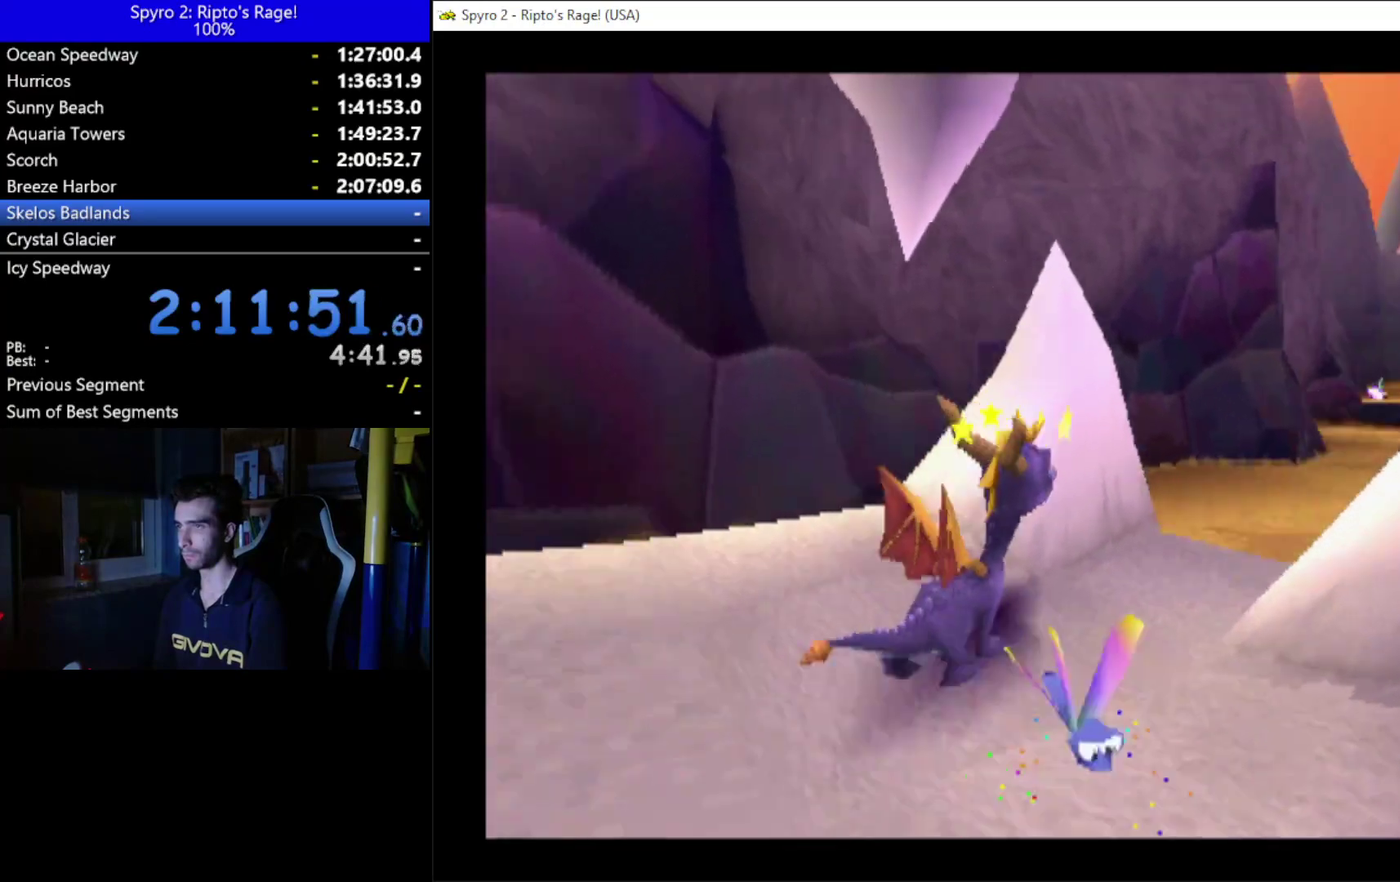
{"buttons": ["X"], "left_stick": "center", "right_stick": "center"}
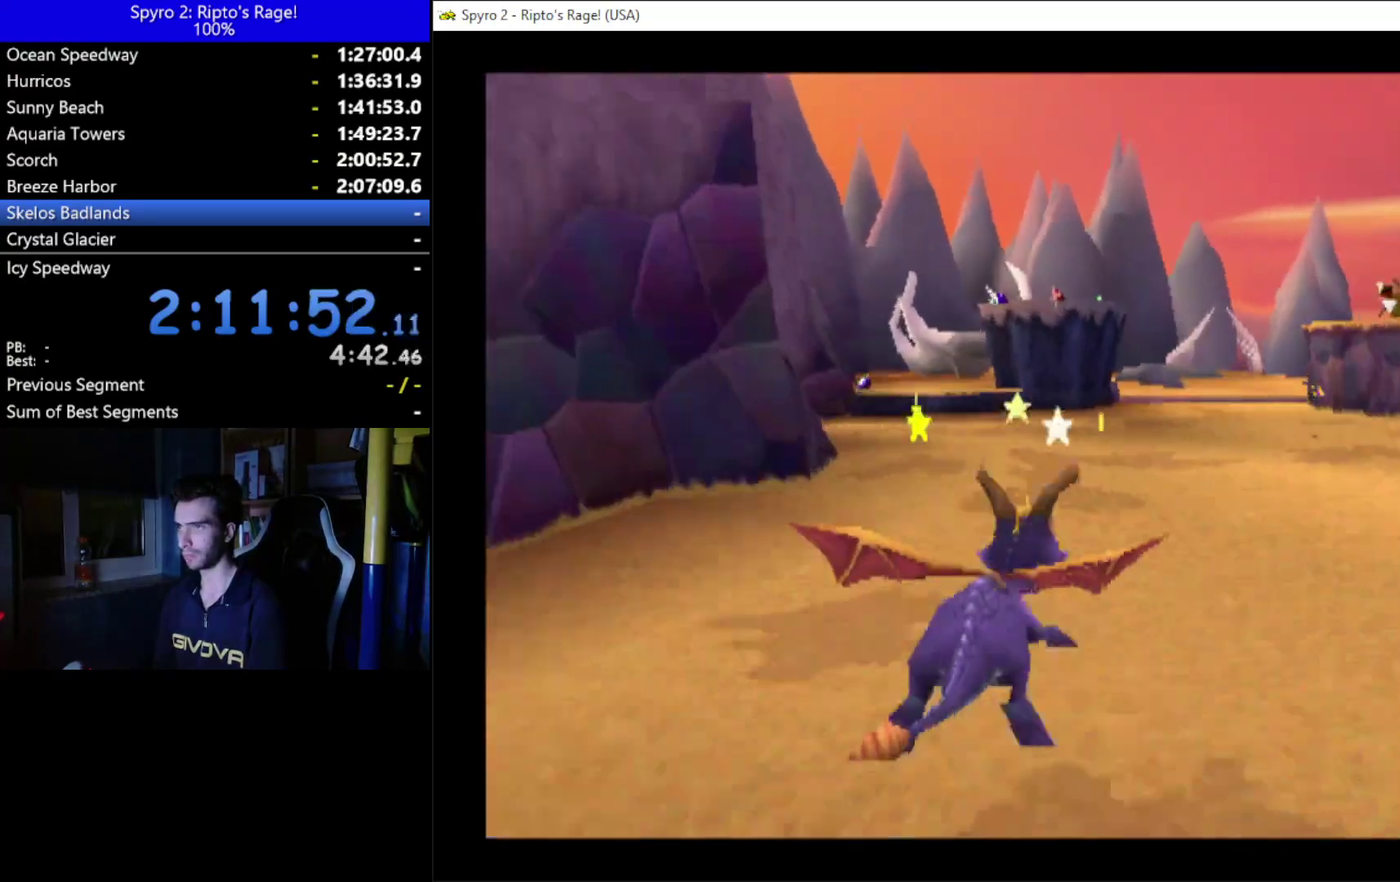
{"buttons": ["A", "X", "DPAD_RIGHT"], "left_stick": "center", "right_stick": "center", "events": [[133, "DPAD_RIGHT", "down"], [267, "A", "down"]]}
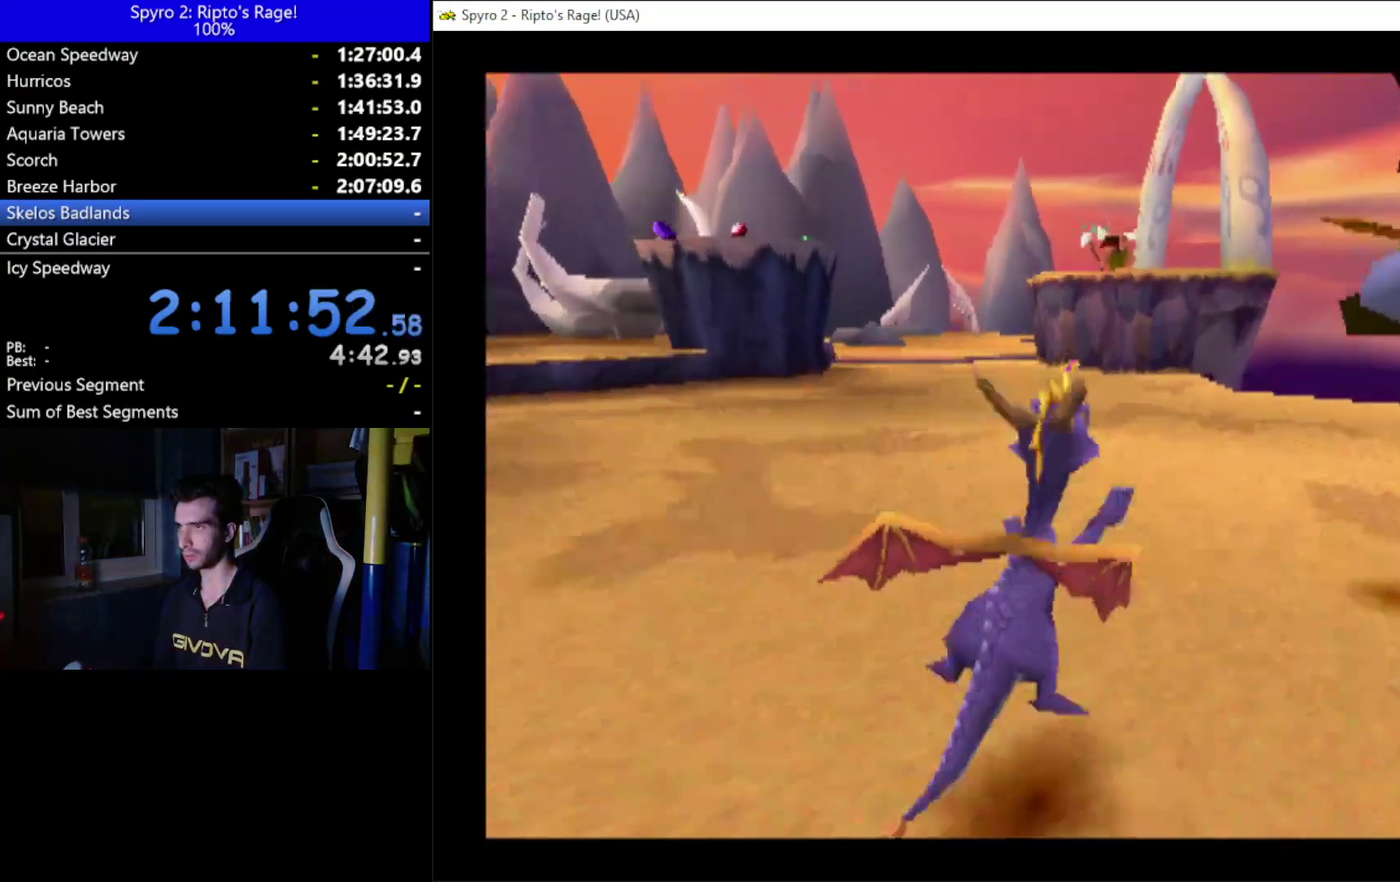
{"buttons": ["X", "DPAD_LEFT"], "left_stick": "center", "right_stick": "center", "events": [[133, "DPAD_RIGHT", "up"], [200, "A", "up"], [200, "DPAD_LEFT", "down"]]}
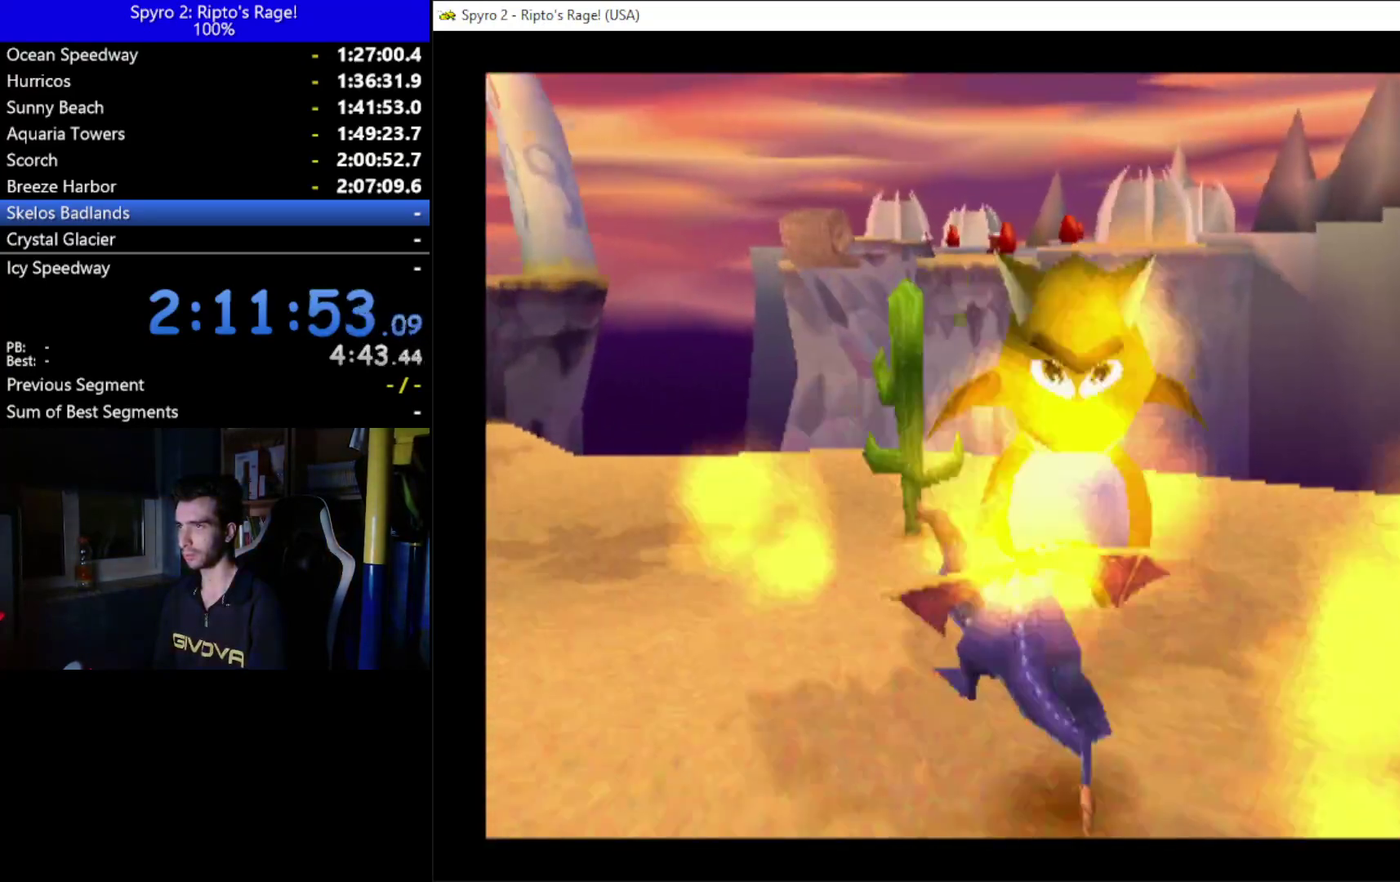
{"buttons": ["X"], "left_stick": "center", "right_stick": "center", "events": [[333, "DPAD_LEFT", "up"]]}
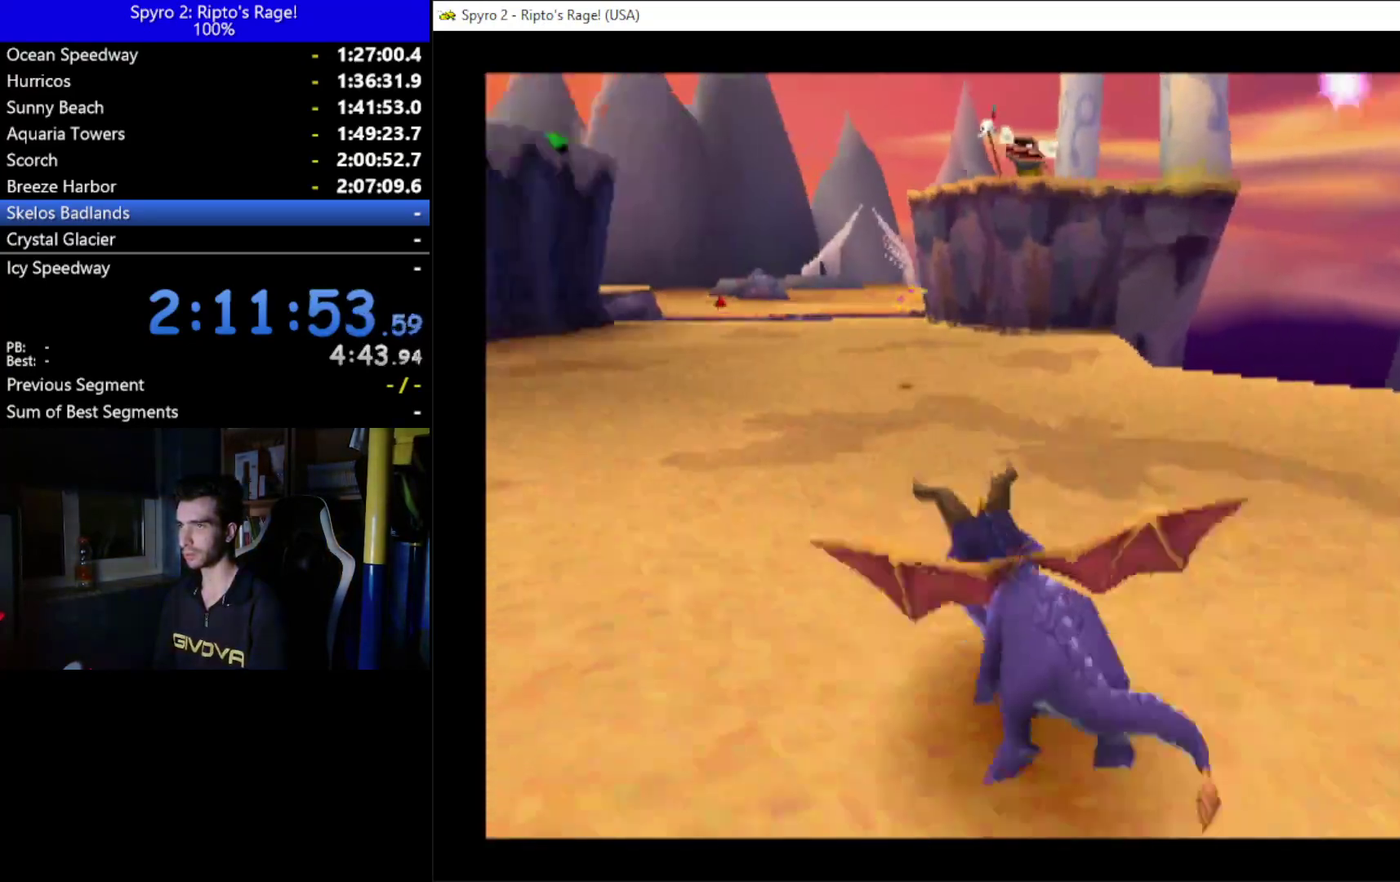
{"buttons": ["DPAD_DOWN", "DPAD_LEFT"], "left_stick": "center", "right_stick": "center", "events": [[133, "X", "up"], [200, "DPAD_LEFT", "down"], [400, "DPAD_DOWN", "down"]]}
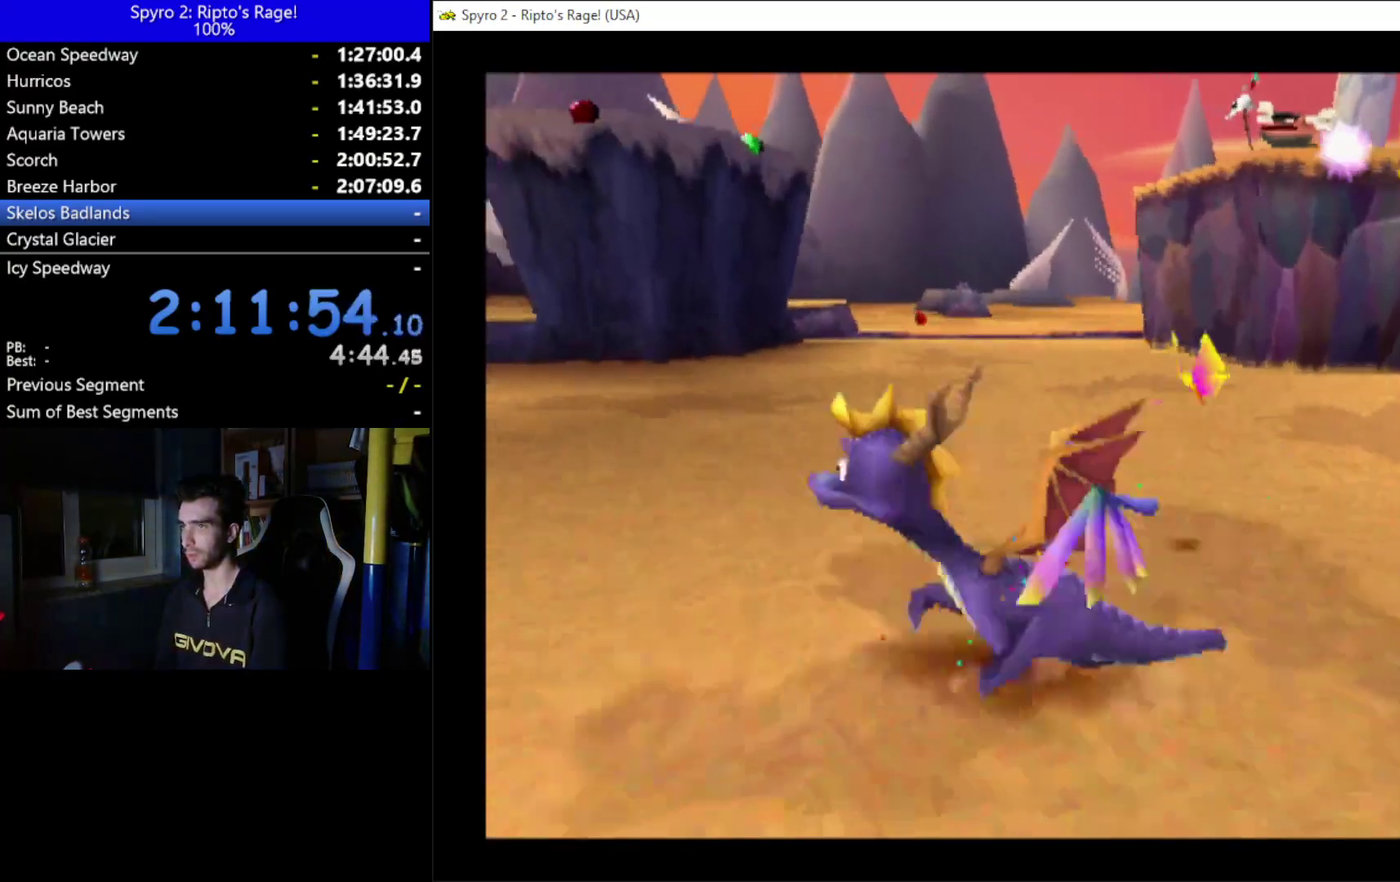
{"buttons": ["L2", "R2"], "left_stick": "center", "right_stick": "center", "events": [[200, "DPAD_DOWN", "up"], [233, "L2", "down"], [300, "DPAD_LEFT", "up"], [300, "R2", "down"]]}
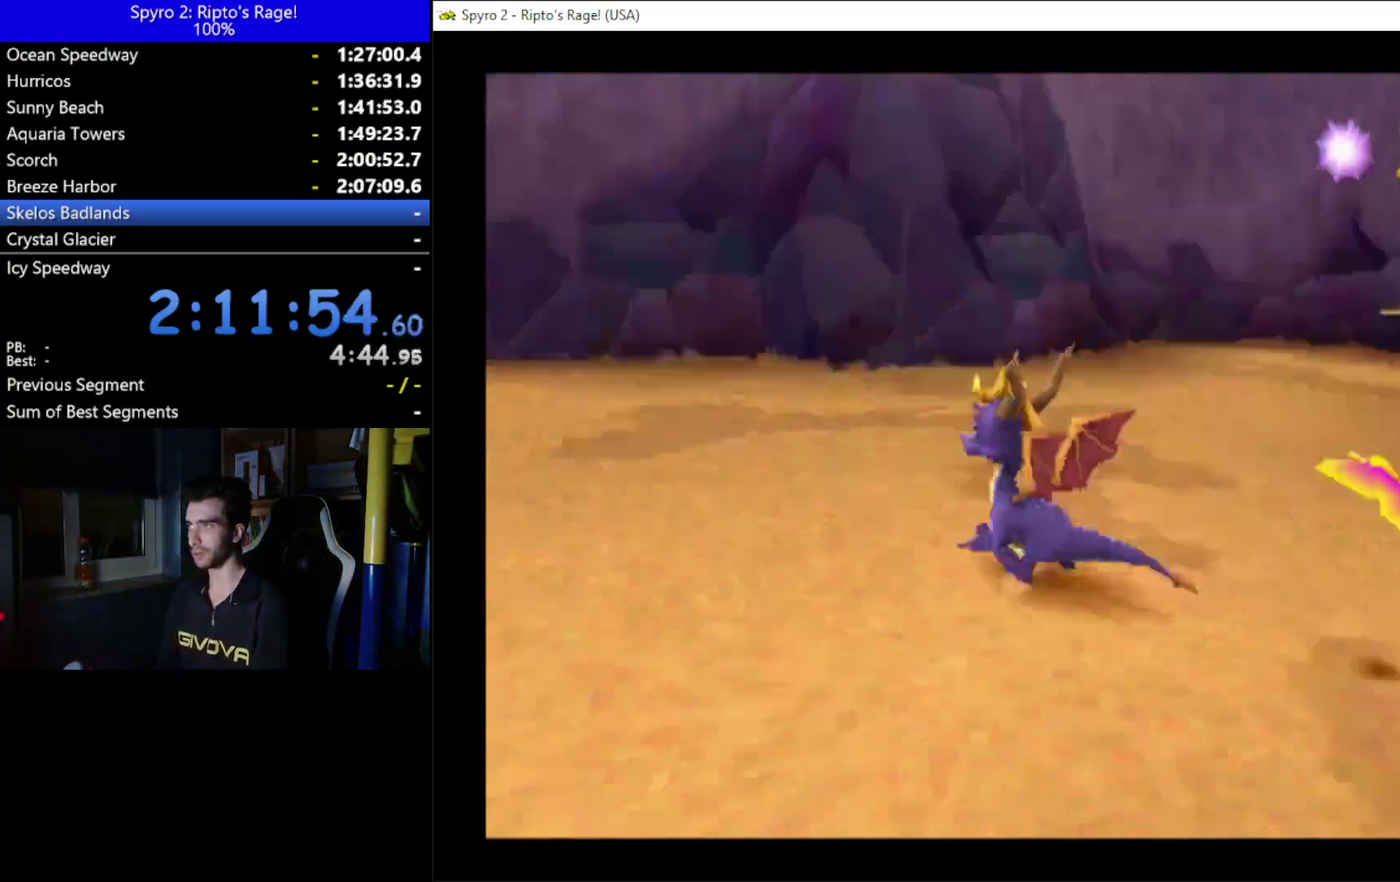
{"buttons": ["Y"], "left_stick": "center", "right_stick": "center", "events": [[33, "L2", "up"], [233, "R2", "up"], [433, "Y", "down"]]}
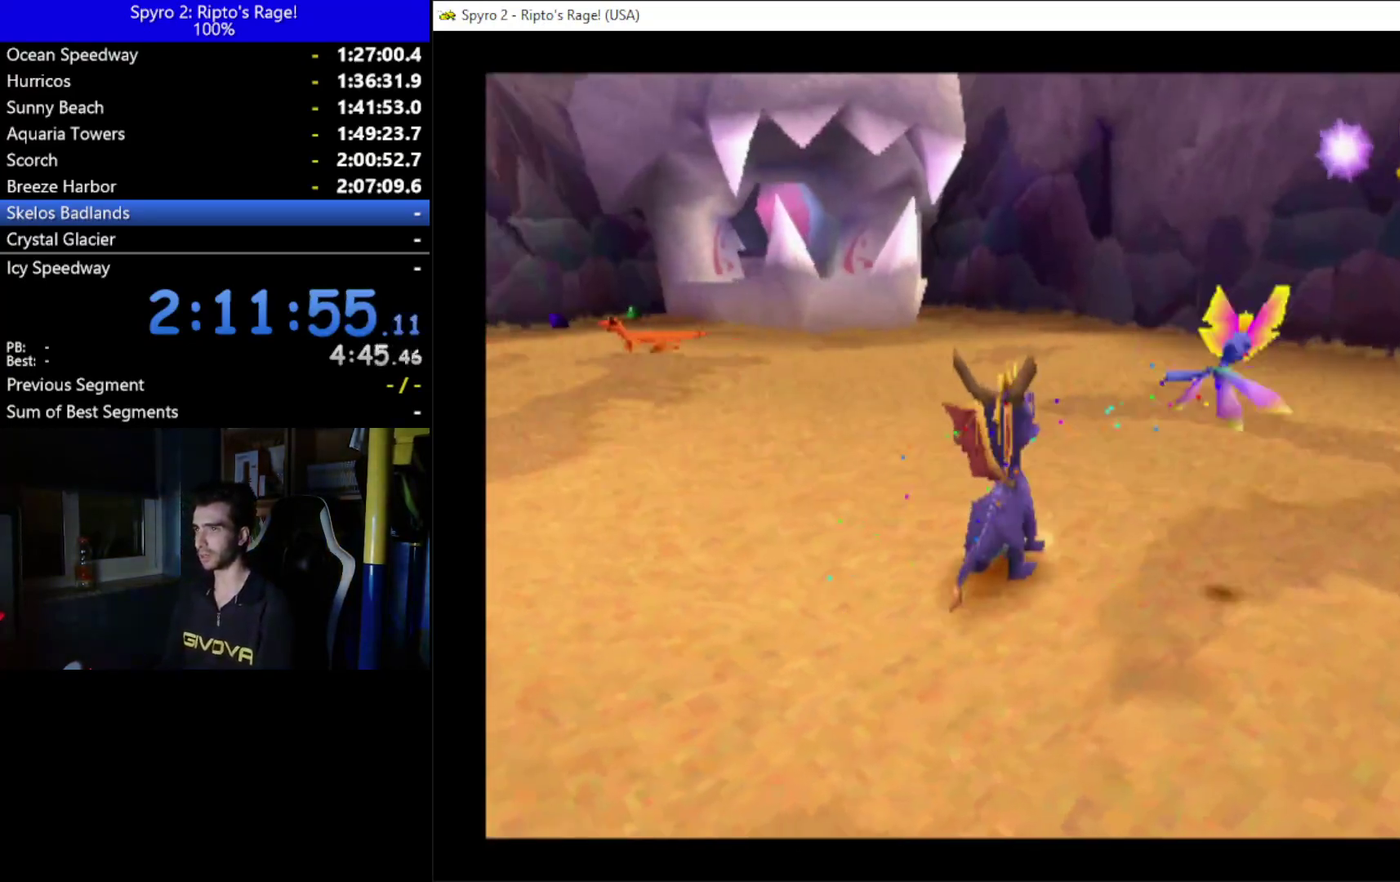
{"buttons": ["Y", "DPAD_DOWN", "DPAD_LEFT"], "left_stick": "center", "right_stick": "center", "events": [[200, "DPAD_DOWN", "down"], [233, "DPAD_LEFT", "down"]]}
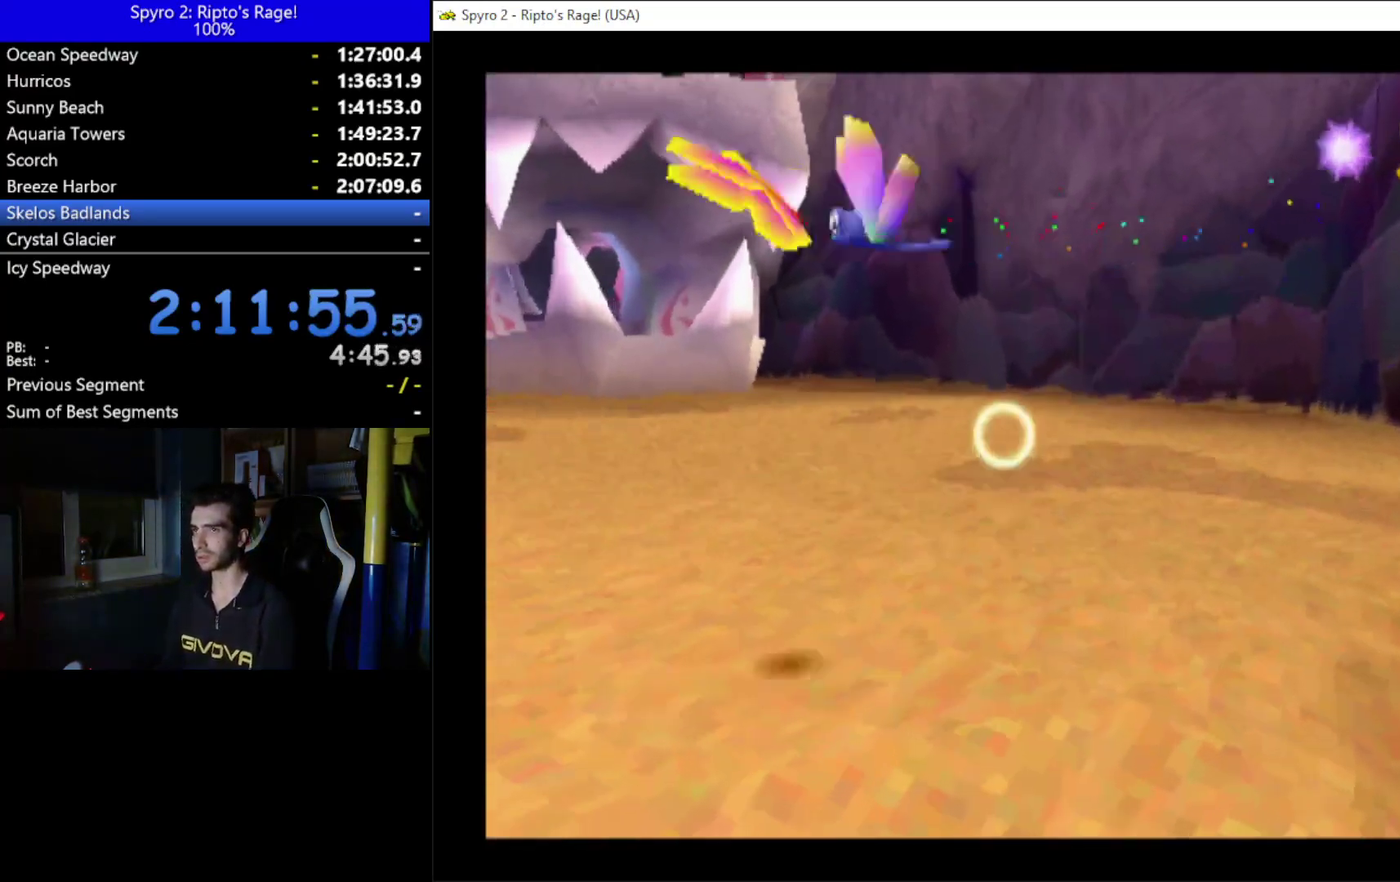
{"buttons": ["Y"], "left_stick": "center", "right_stick": "center", "events": [[300, "DPAD_DOWN", "up"], [300, "DPAD_LEFT", "up"]]}
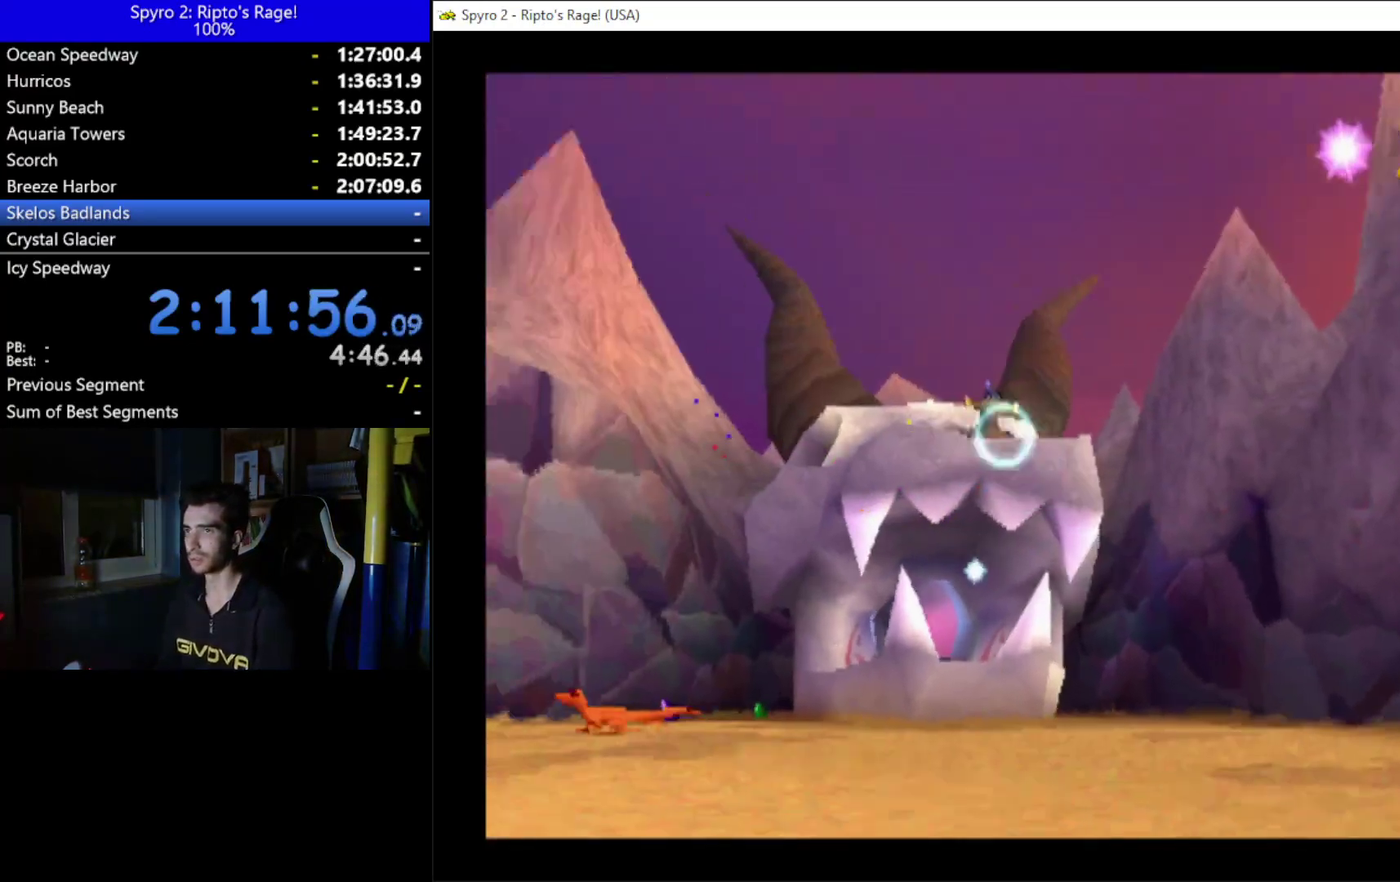
{"buttons": ["Y"], "left_stick": "center", "right_stick": "center", "events": [[333, "DPAD_RIGHT", "down"], [433, "DPAD_RIGHT", "up"]]}
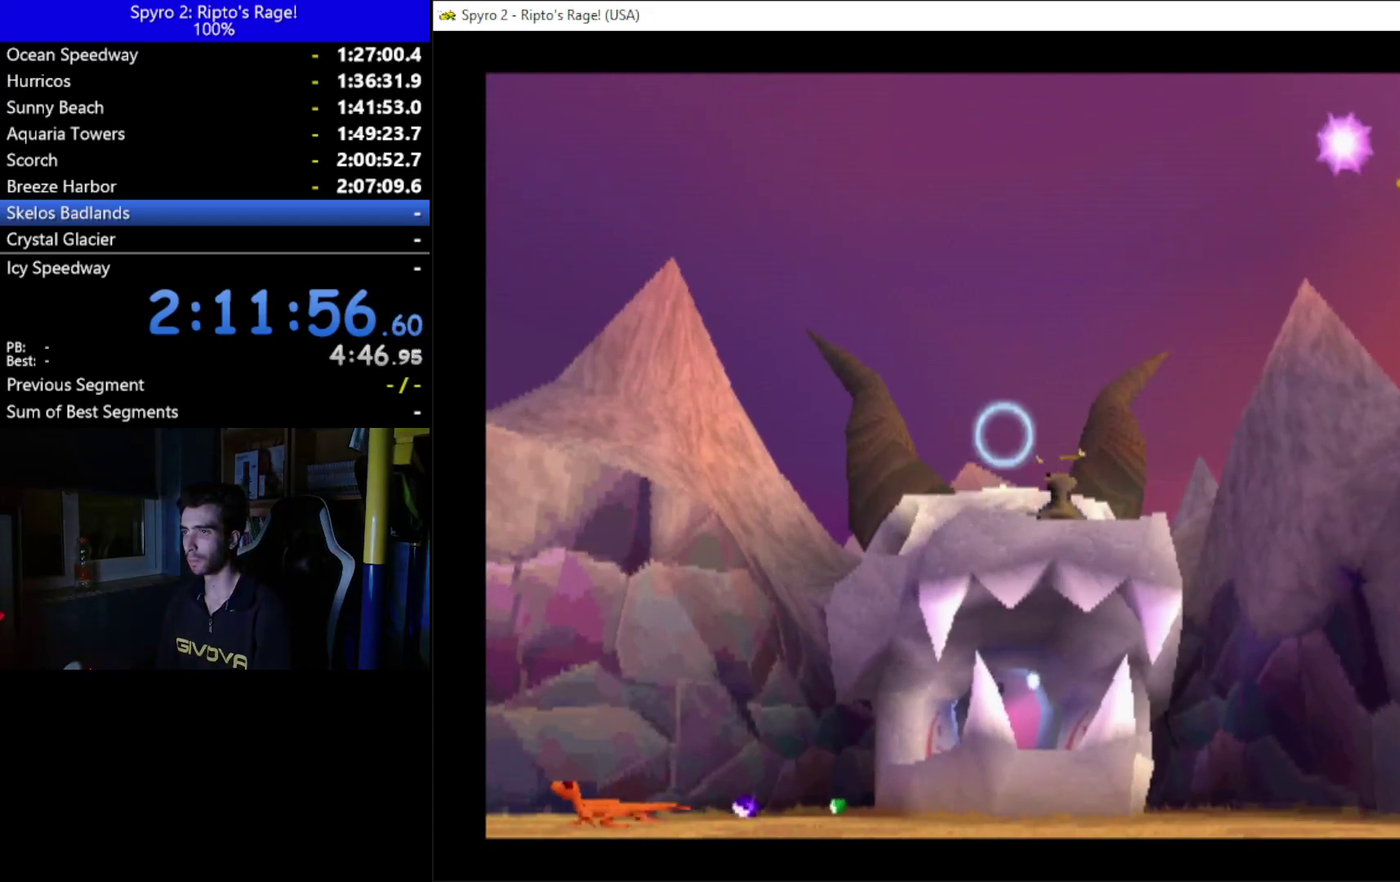
{"buttons": ["Y"], "left_stick": "center", "right_stick": "center", "events": [[267, "DPAD_UP", "down"], [400, "DPAD_UP", "up"]]}
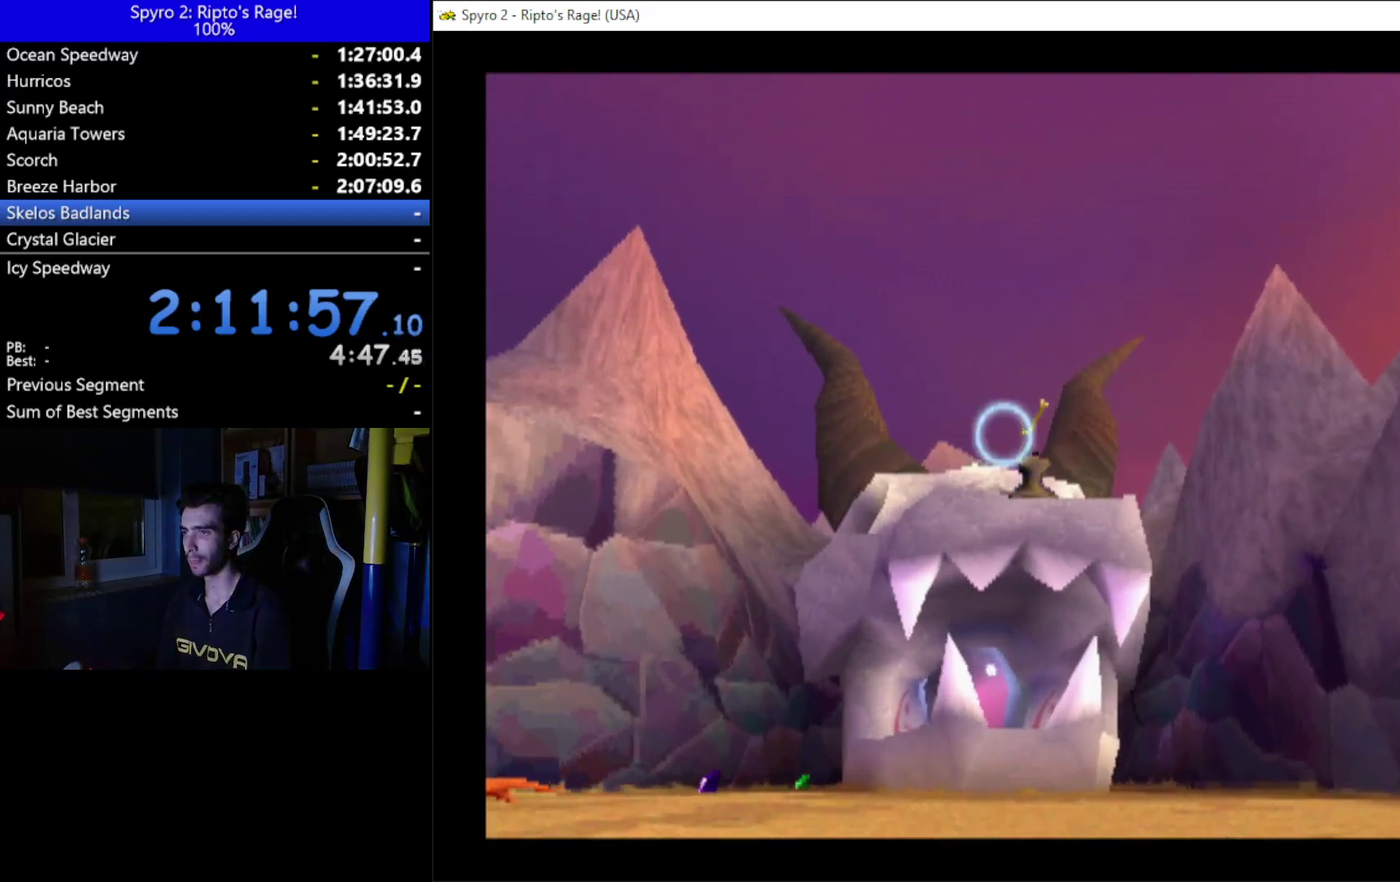
{"buttons": ["Y"], "left_stick": "center", "right_stick": "center", "events": [[67, "B", "down"], [200, "B", "up"]]}
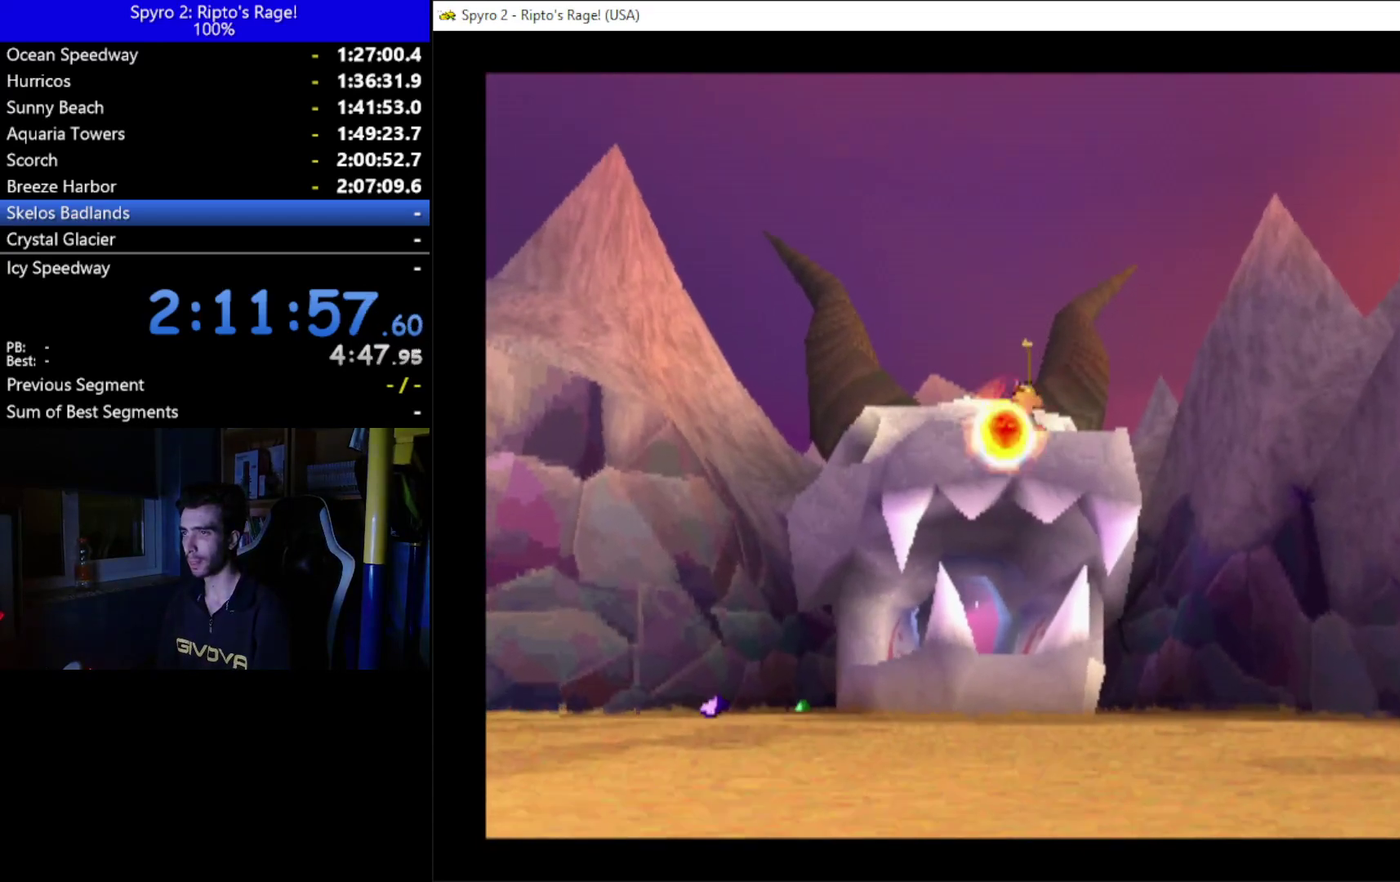
{"buttons": [], "left_stick": "center", "right_stick": "center", "events": [[133, "DPAD_DOWN", "down"], [267, "DPAD_DOWN", "up"], [333, "B", "down"], [500, "B", "up"], [500, "Y", "up"]]}
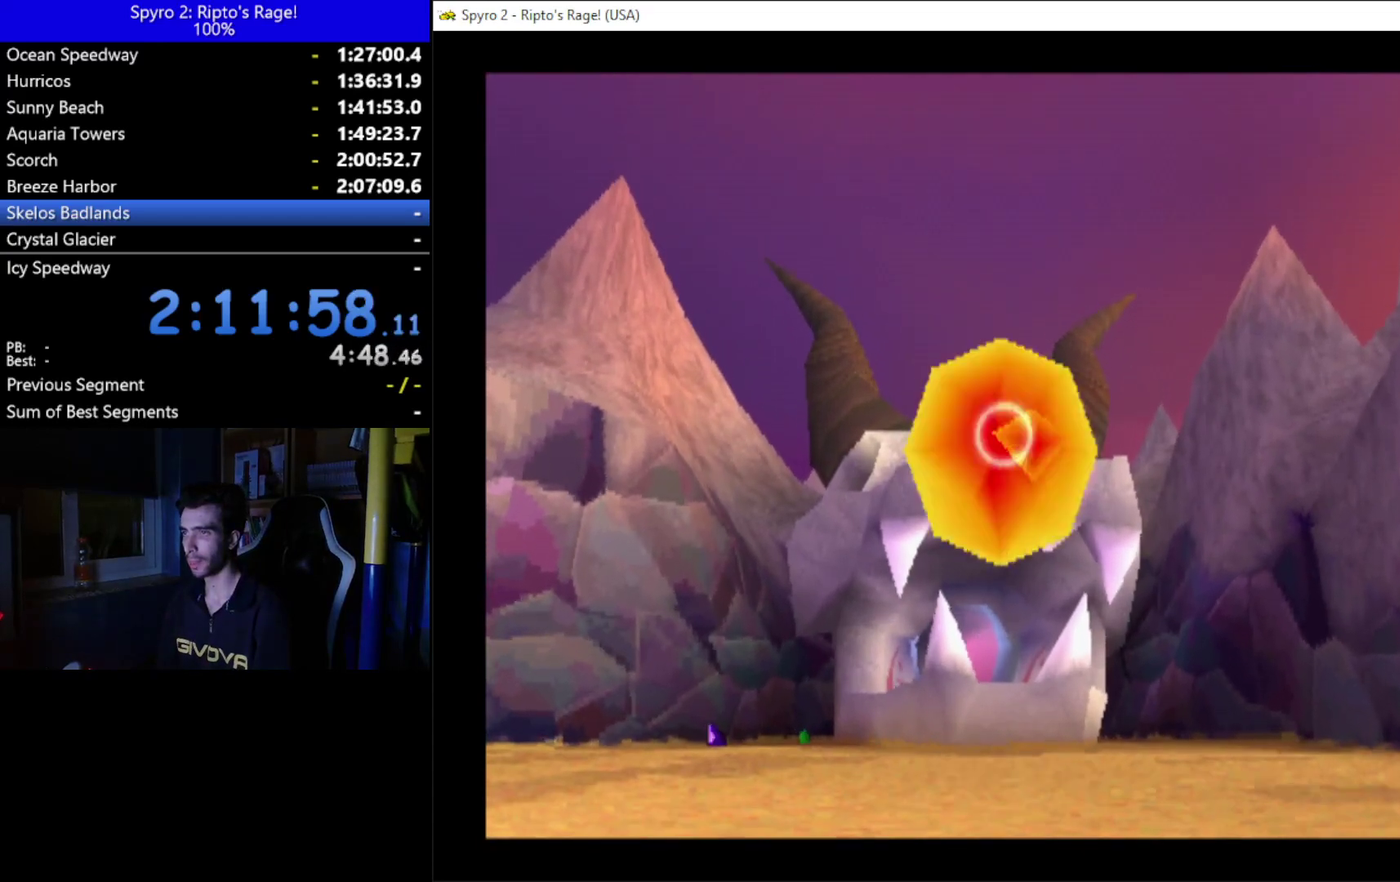
{"buttons": ["X", "DPAD_LEFT"], "left_stick": "center", "right_stick": "center", "events": [[167, "X", "down"], [333, "DPAD_LEFT", "down"]]}
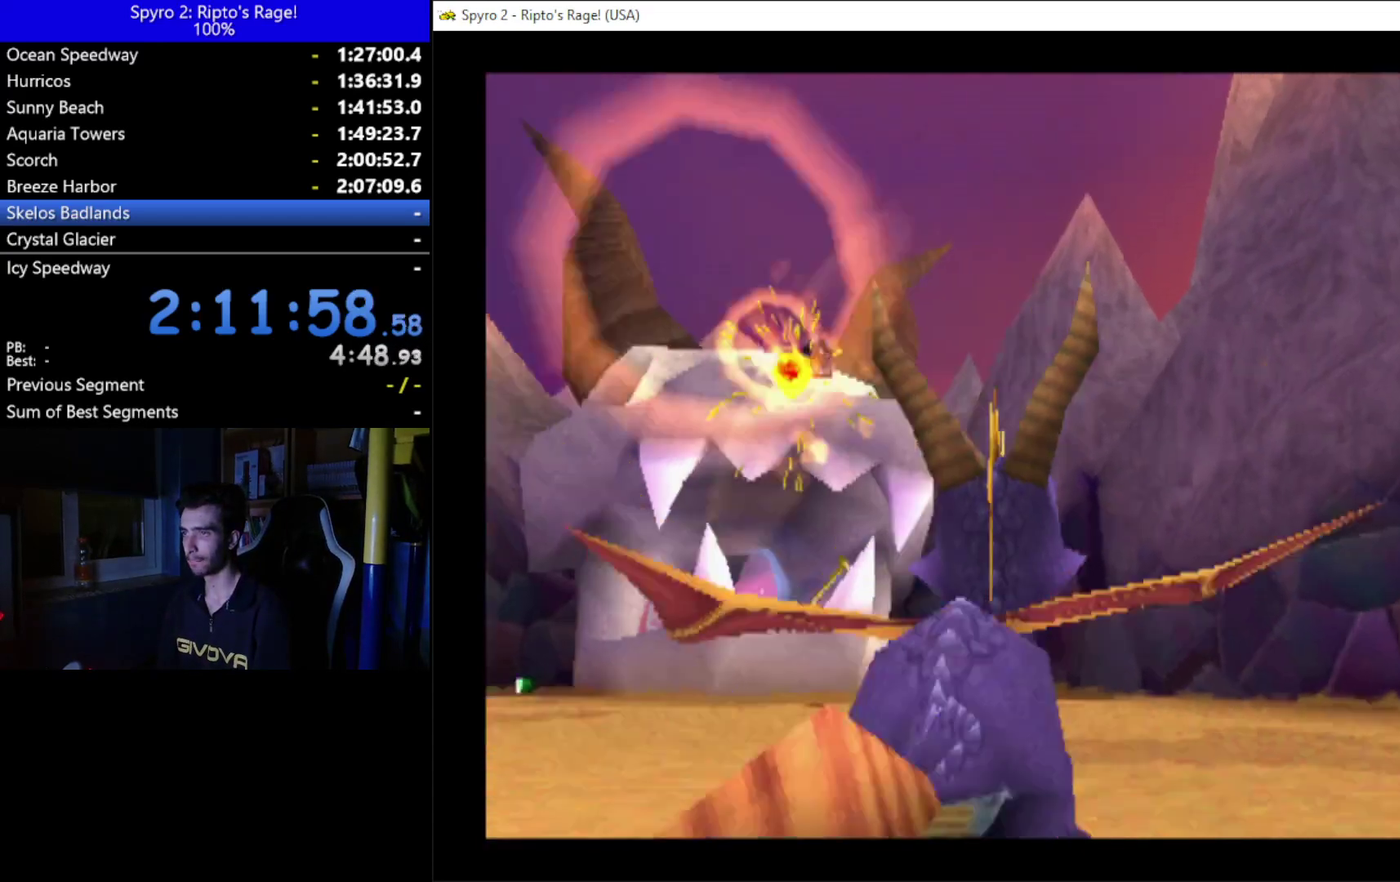
{"buttons": ["X"], "left_stick": "center", "right_stick": "center", "events": [[500, "DPAD_LEFT", "up"]]}
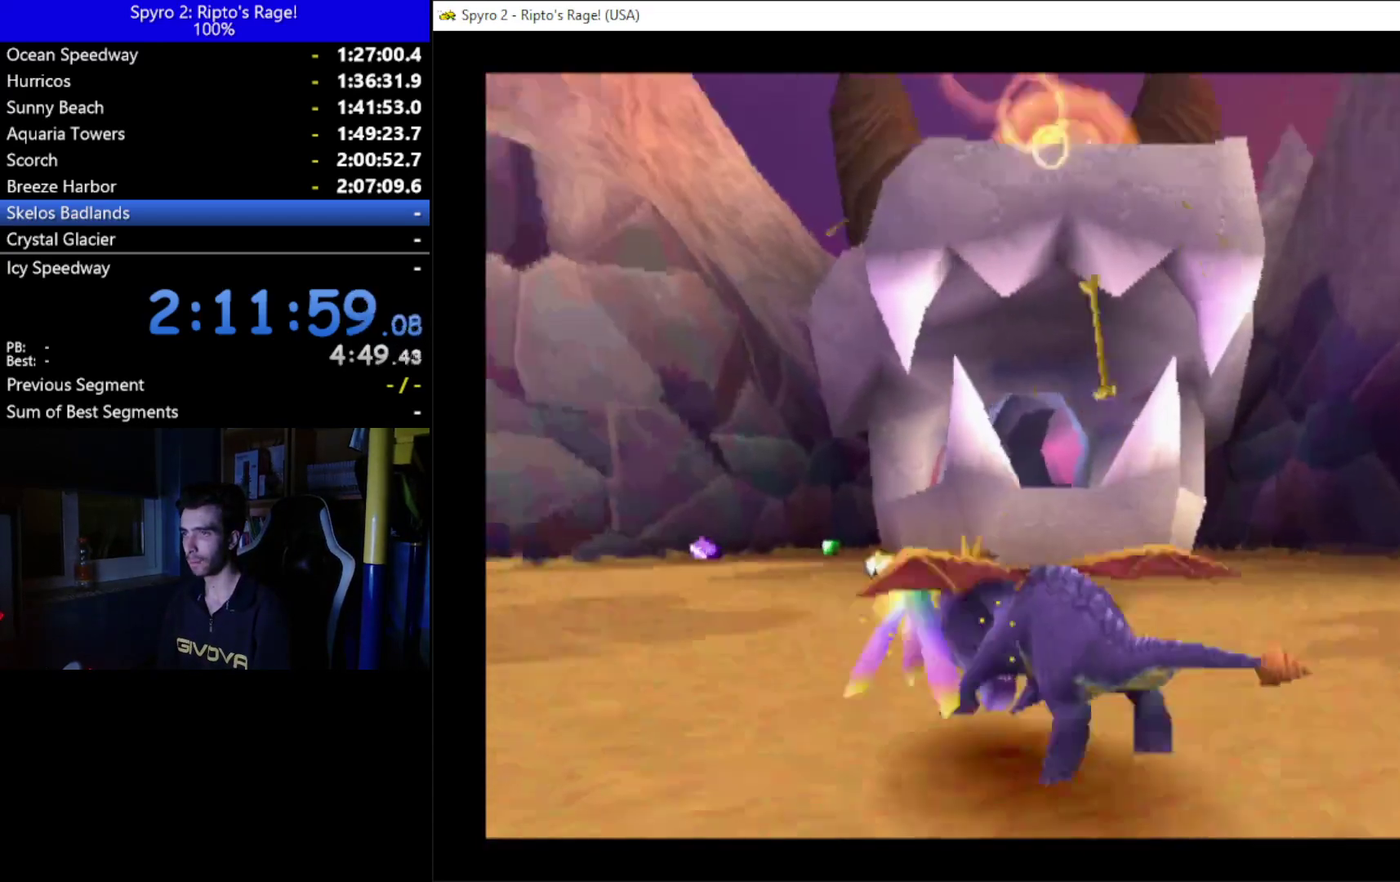
{"buttons": ["X"], "left_stick": "center", "right_stick": "center", "events": [[233, "DPAD_RIGHT", "down"], [333, "DPAD_RIGHT", "up"]]}
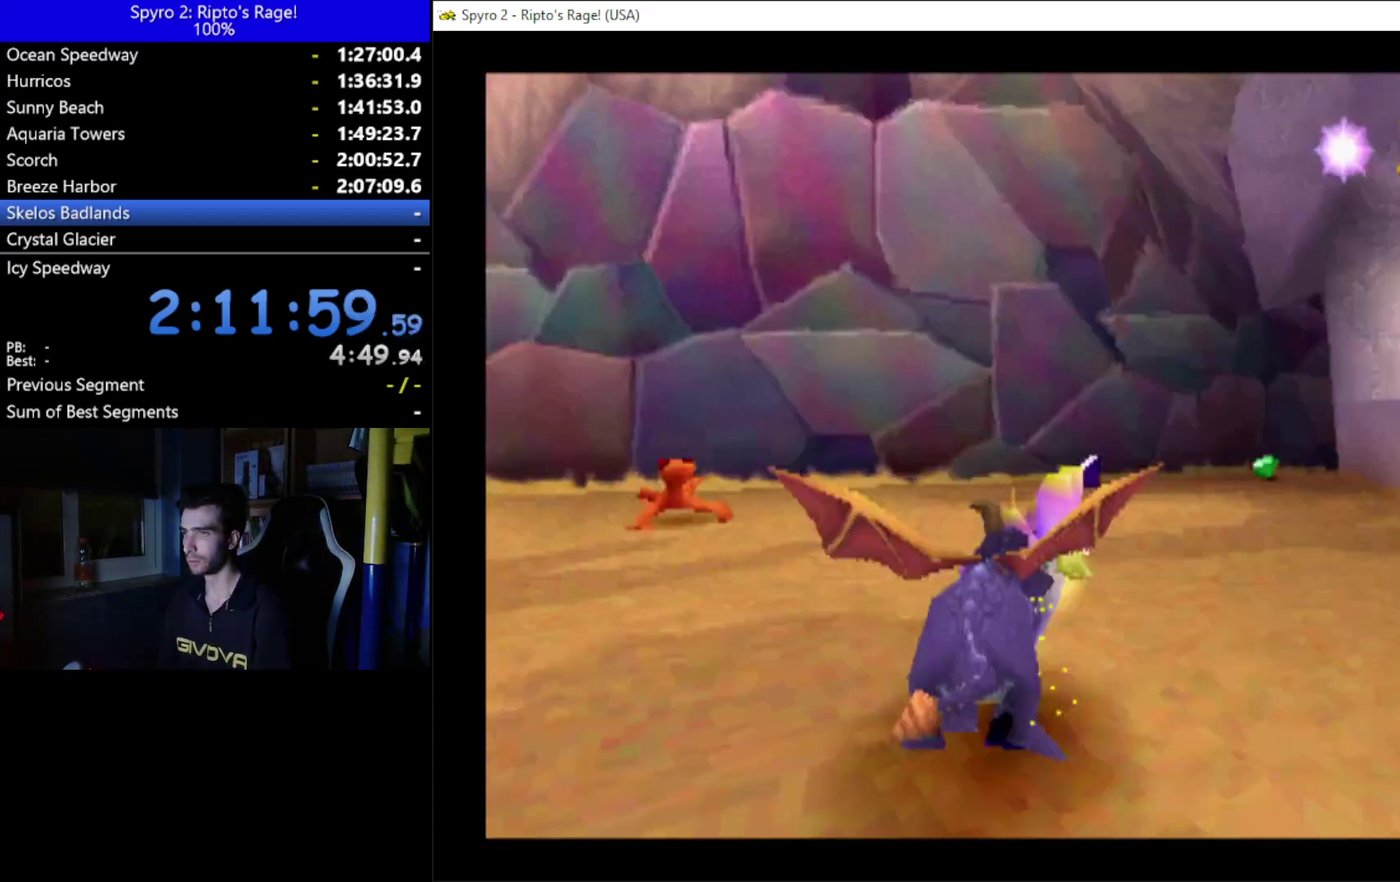
{"buttons": ["X", "DPAD_RIGHT"], "left_stick": "center", "right_stick": "center", "events": [[67, "DPAD_RIGHT", "down"], [267, "DPAD_RIGHT", "up"], [467, "DPAD_RIGHT", "down"]]}
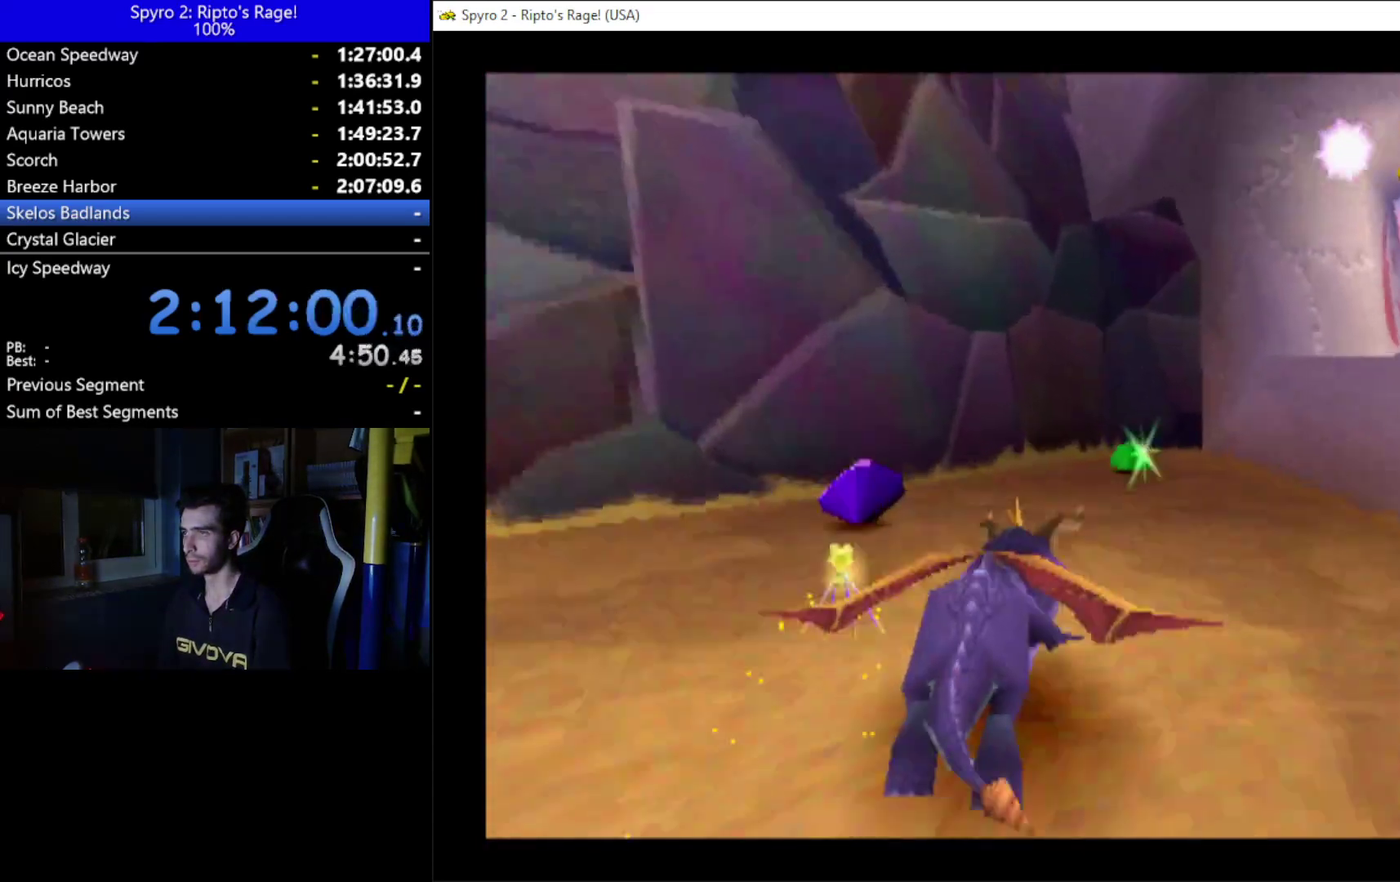
{"buttons": ["A", "DPAD_RIGHT"], "left_stick": "center", "right_stick": "center", "events": [[100, "X", "up"], [233, "A", "down"]]}
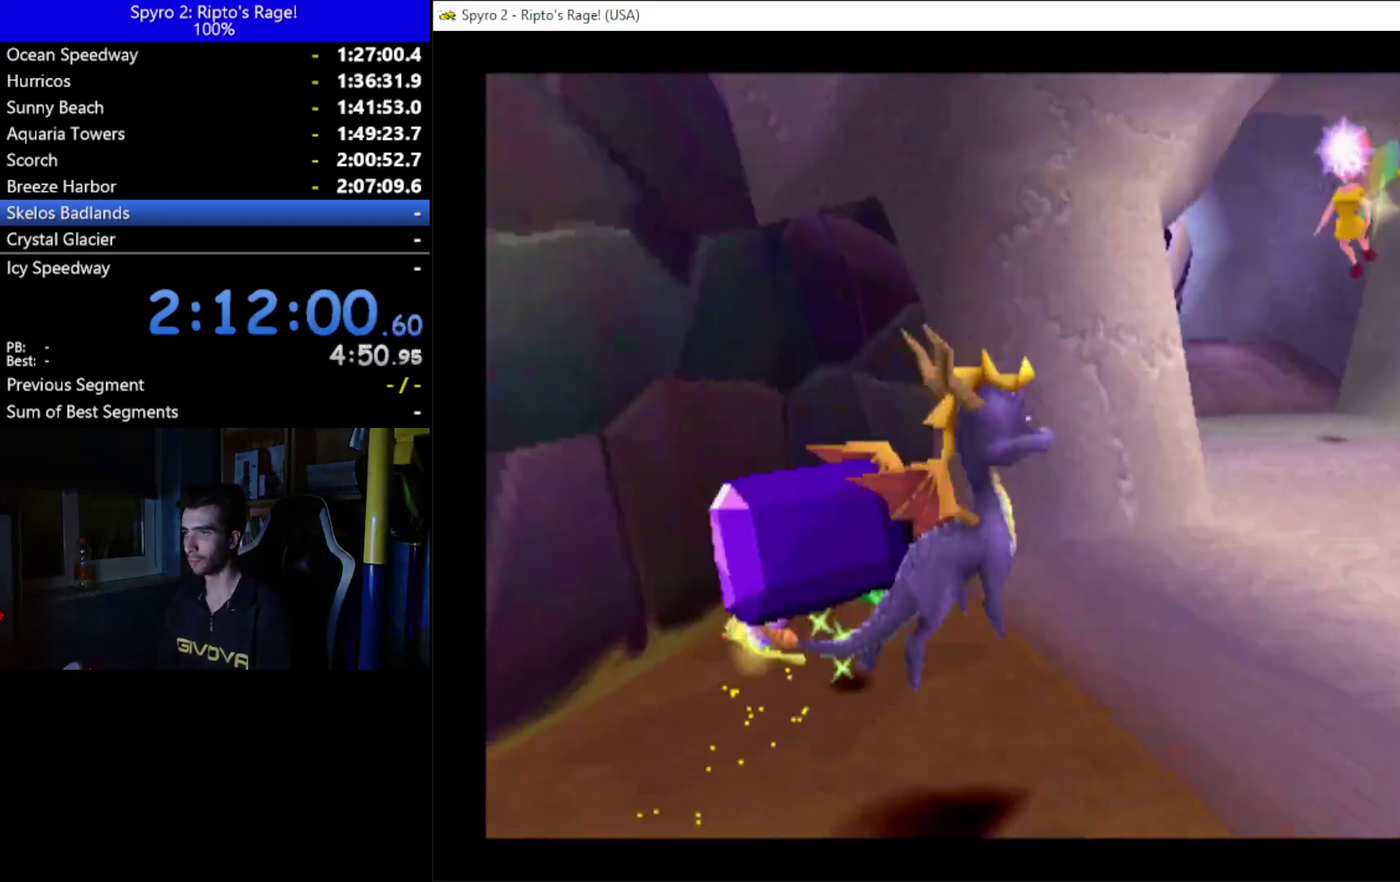
{"buttons": ["X"], "left_stick": "center", "right_stick": "center", "events": [[33, "DPAD_UP", "down"], [167, "X", "down"], [200, "A", "up"], [333, "DPAD_UP", "up"], [367, "DPAD_RIGHT", "up"]]}